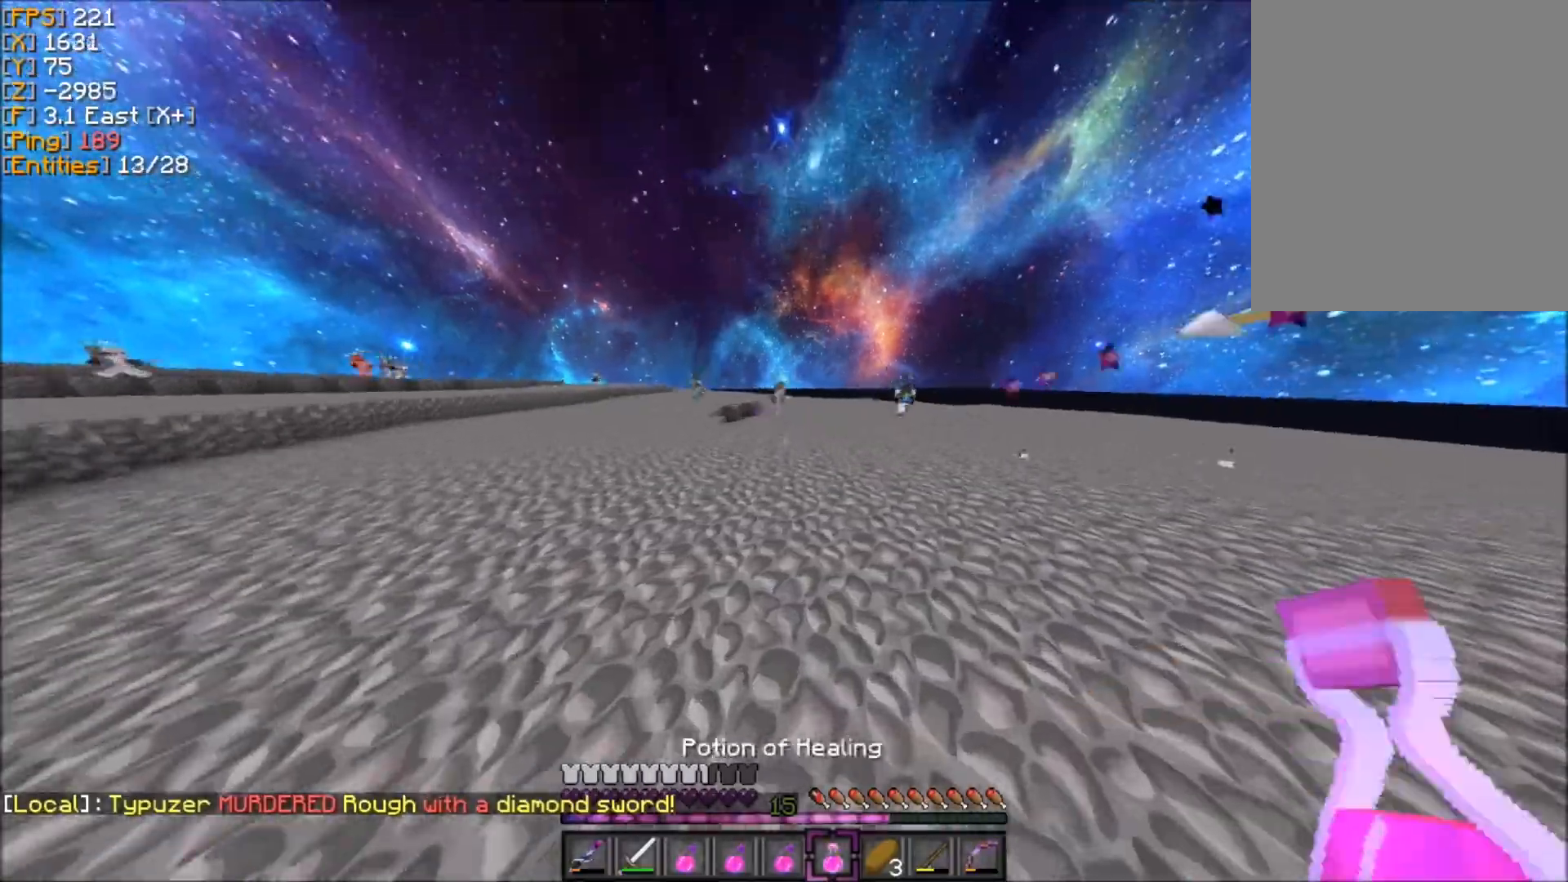
Gameplay with keyboard and mouse; each line is a JSON object with the keys and mouse buttons held at the frame after it. "events" lists presses ("down") and releases ("up") of "d", "q", "s", "z", "mouse_left" and "mouse_right" between this image and that frame as [ms after this image, input, new state], when the widget could be followed in between. "mouse_left", "mouse_right" = the "left", "right" buttons of the "mouse" list. No other keys are recorded. Fast repeated clicks can show as one long hold. Mouse movement is not recorded.
{"keys": ["z"], "mouse": [], "events": [[301, "d", "down"], [467, "d", "up"]]}
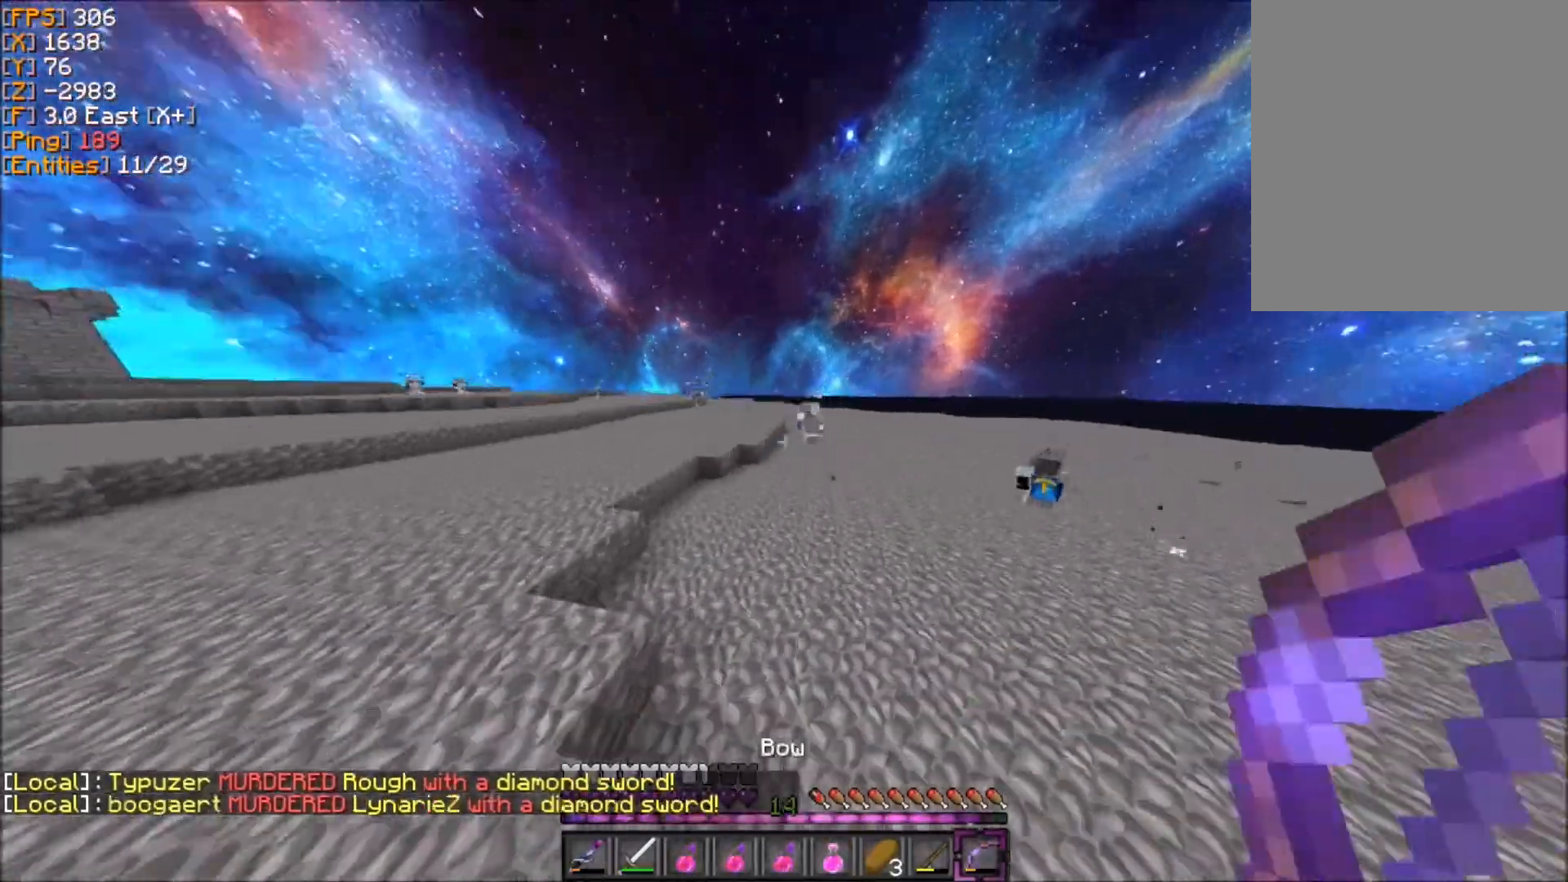
{"keys": ["d", "z"], "mouse": [], "events": [[167, "d", "down"], [233, "d", "up"], [367, "d", "down"]]}
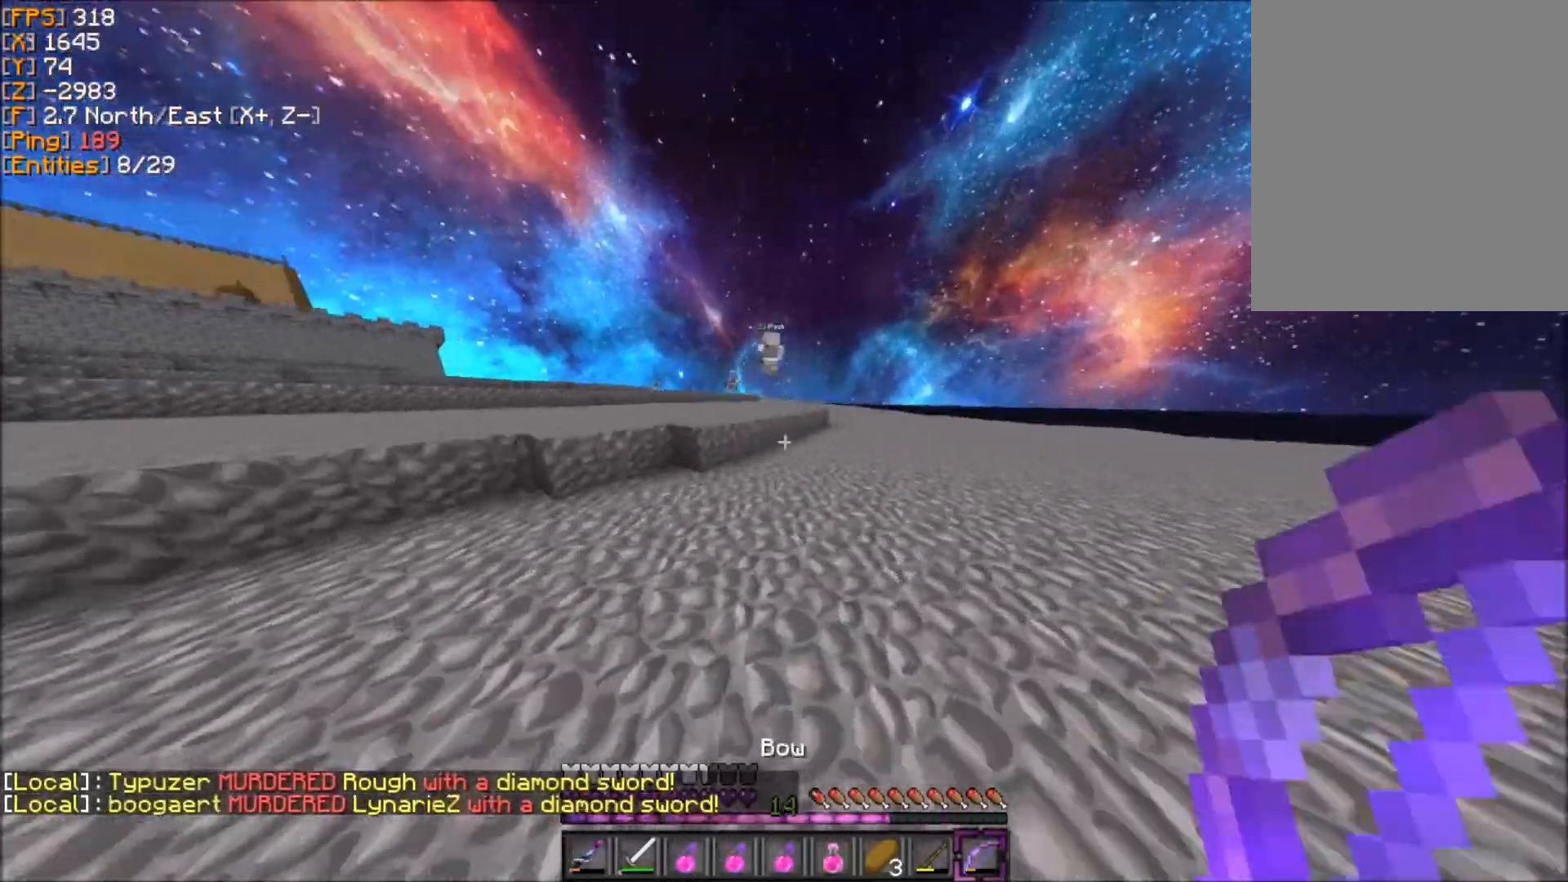
{"keys": ["d", "z"], "mouse": [], "events": [[34, "d", "up"], [134, "d", "down"]]}
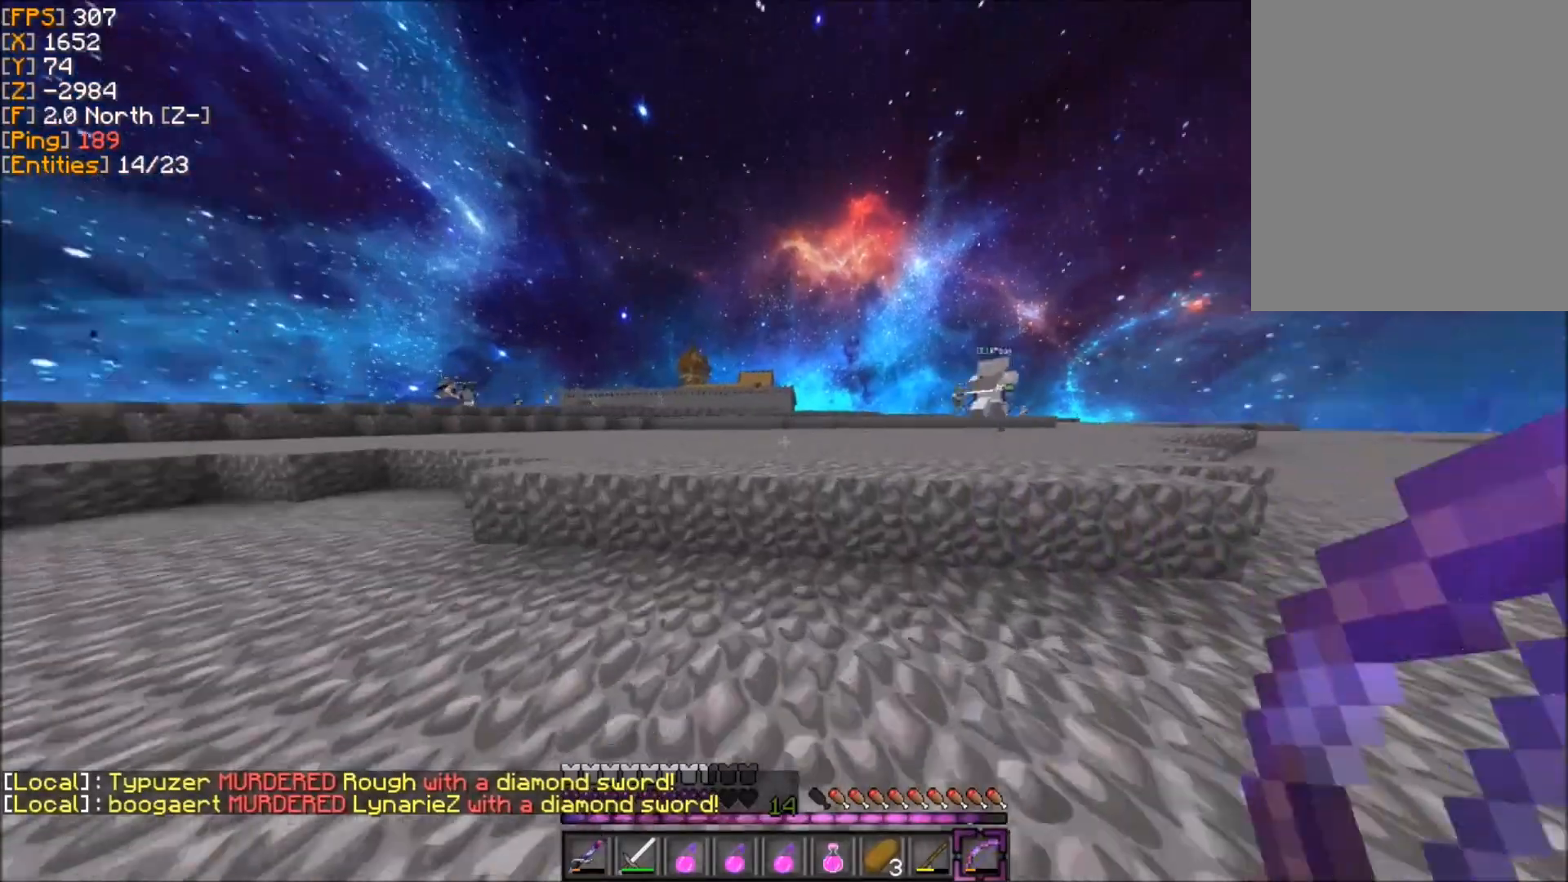
{"keys": ["z"], "mouse": [], "events": [[400, "d", "up"], [434, "d", "down"], [500, "d", "up"]]}
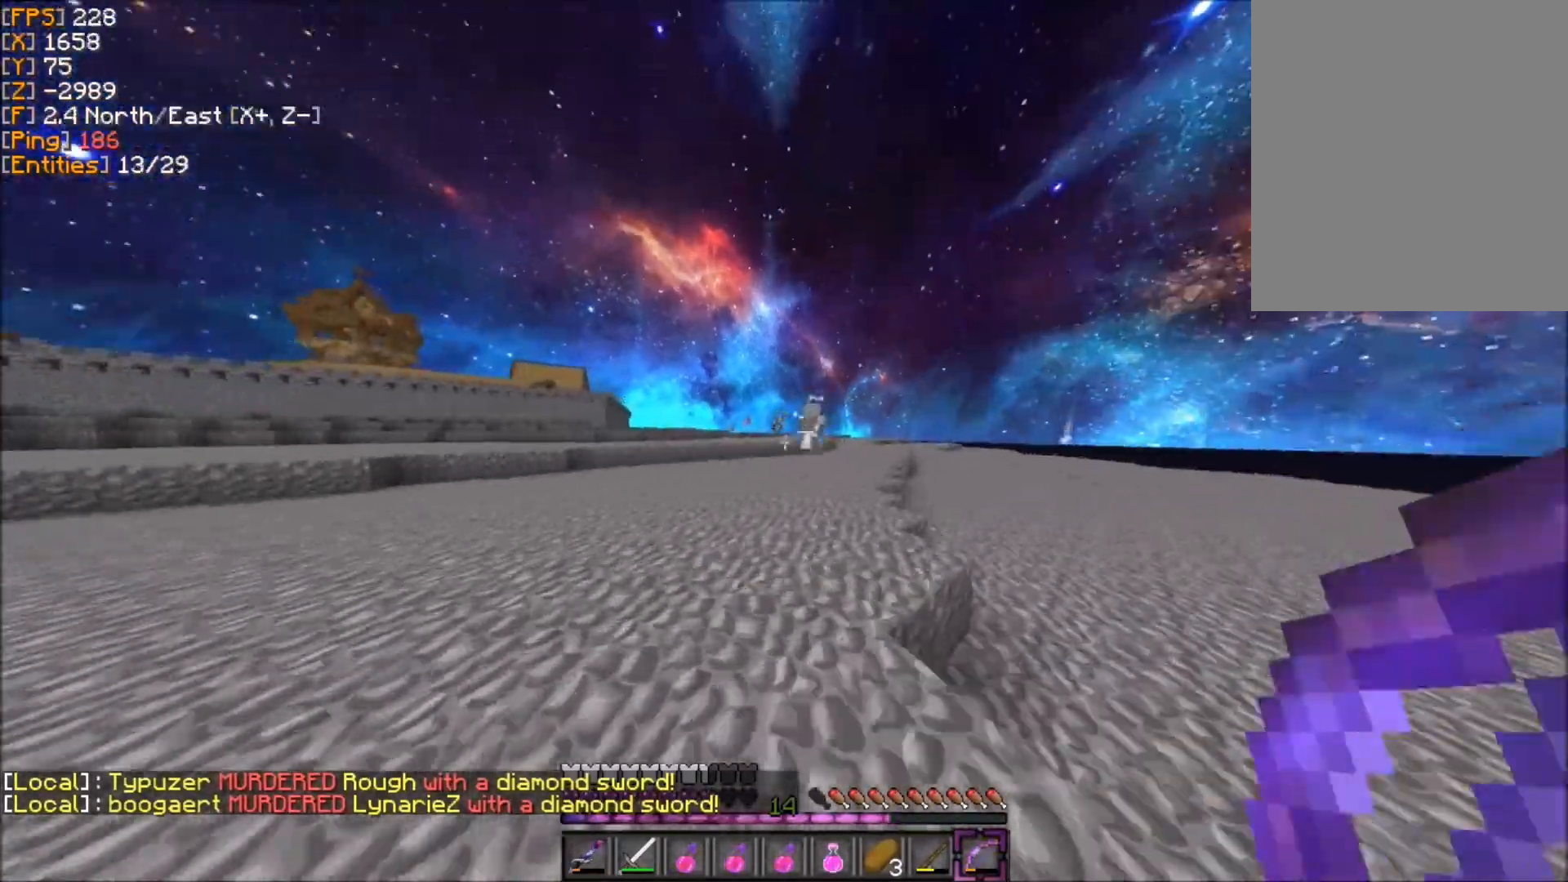
{"keys": ["d", "z"], "mouse": [], "events": [[434, "d", "down"]]}
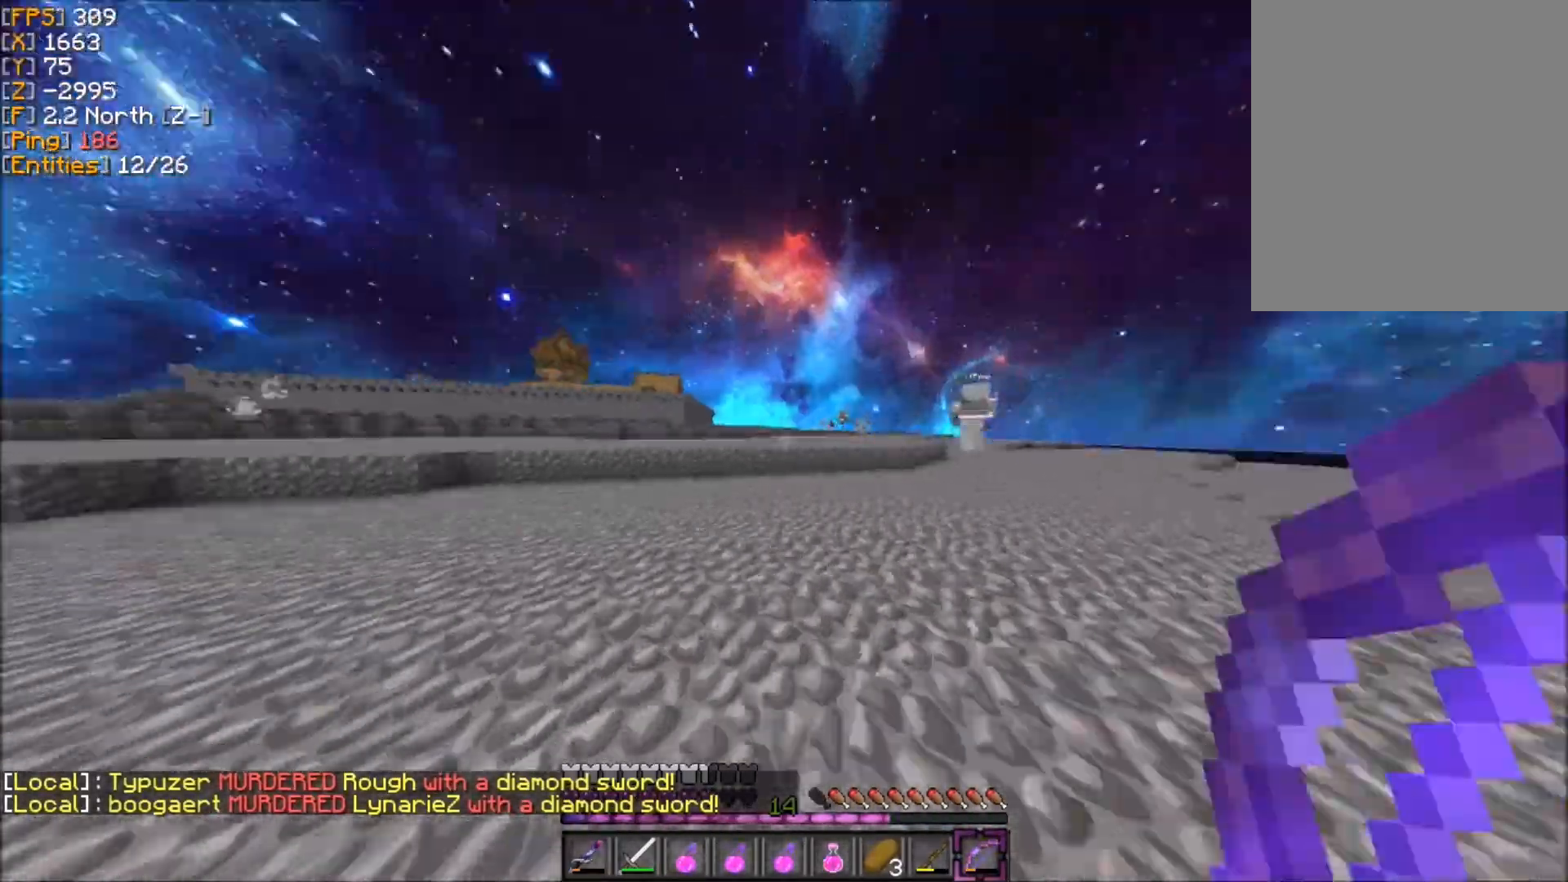
{"keys": ["d", "z"], "mouse": [], "events": []}
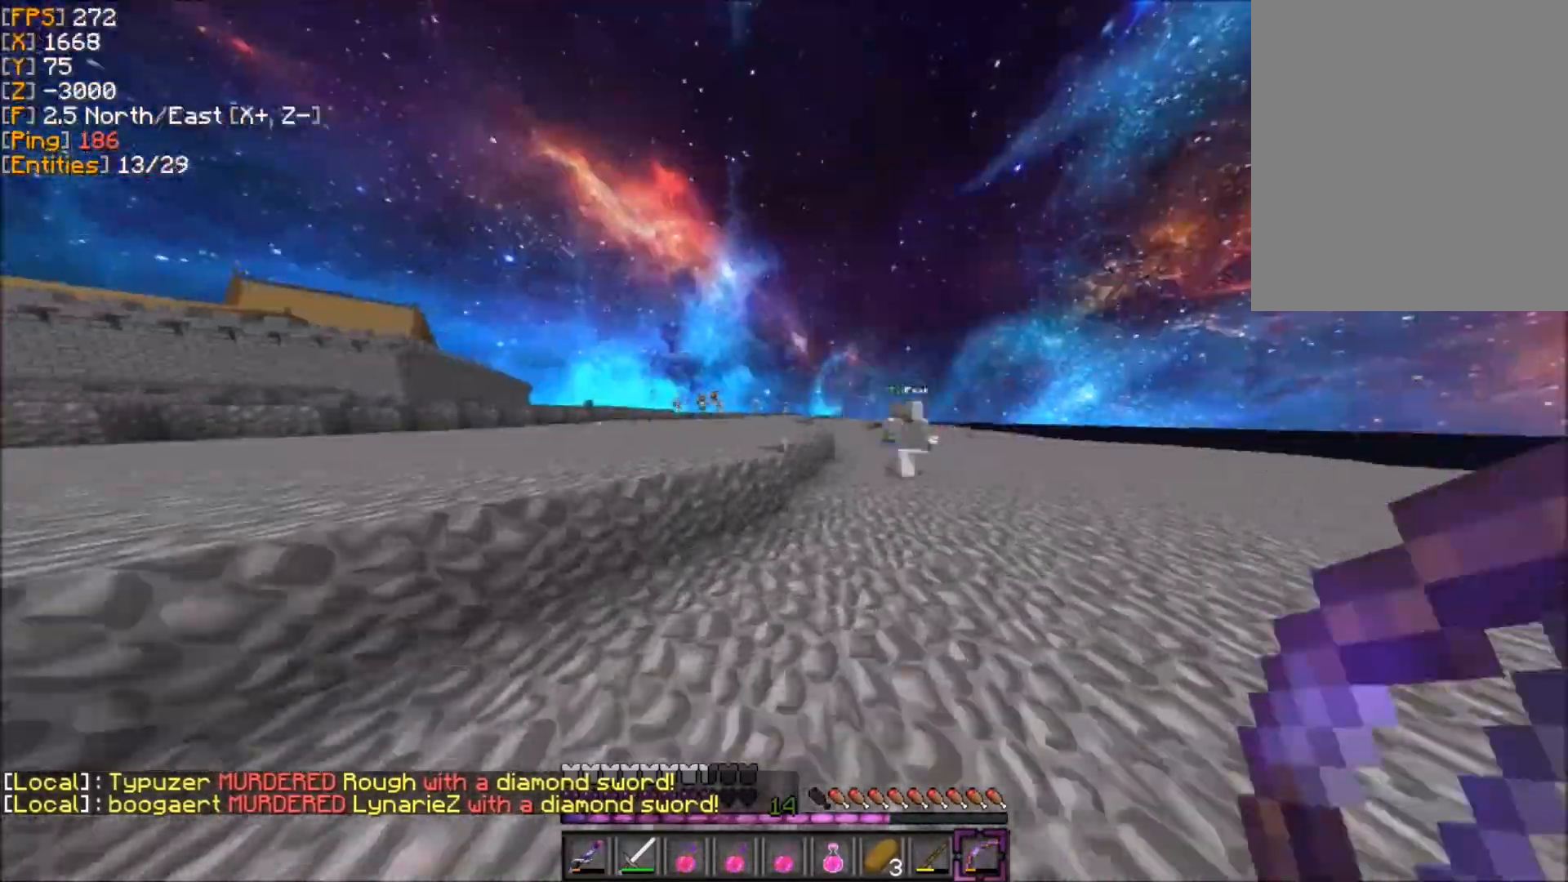
{"keys": ["z"], "mouse": [], "events": [[301, "d", "up"]]}
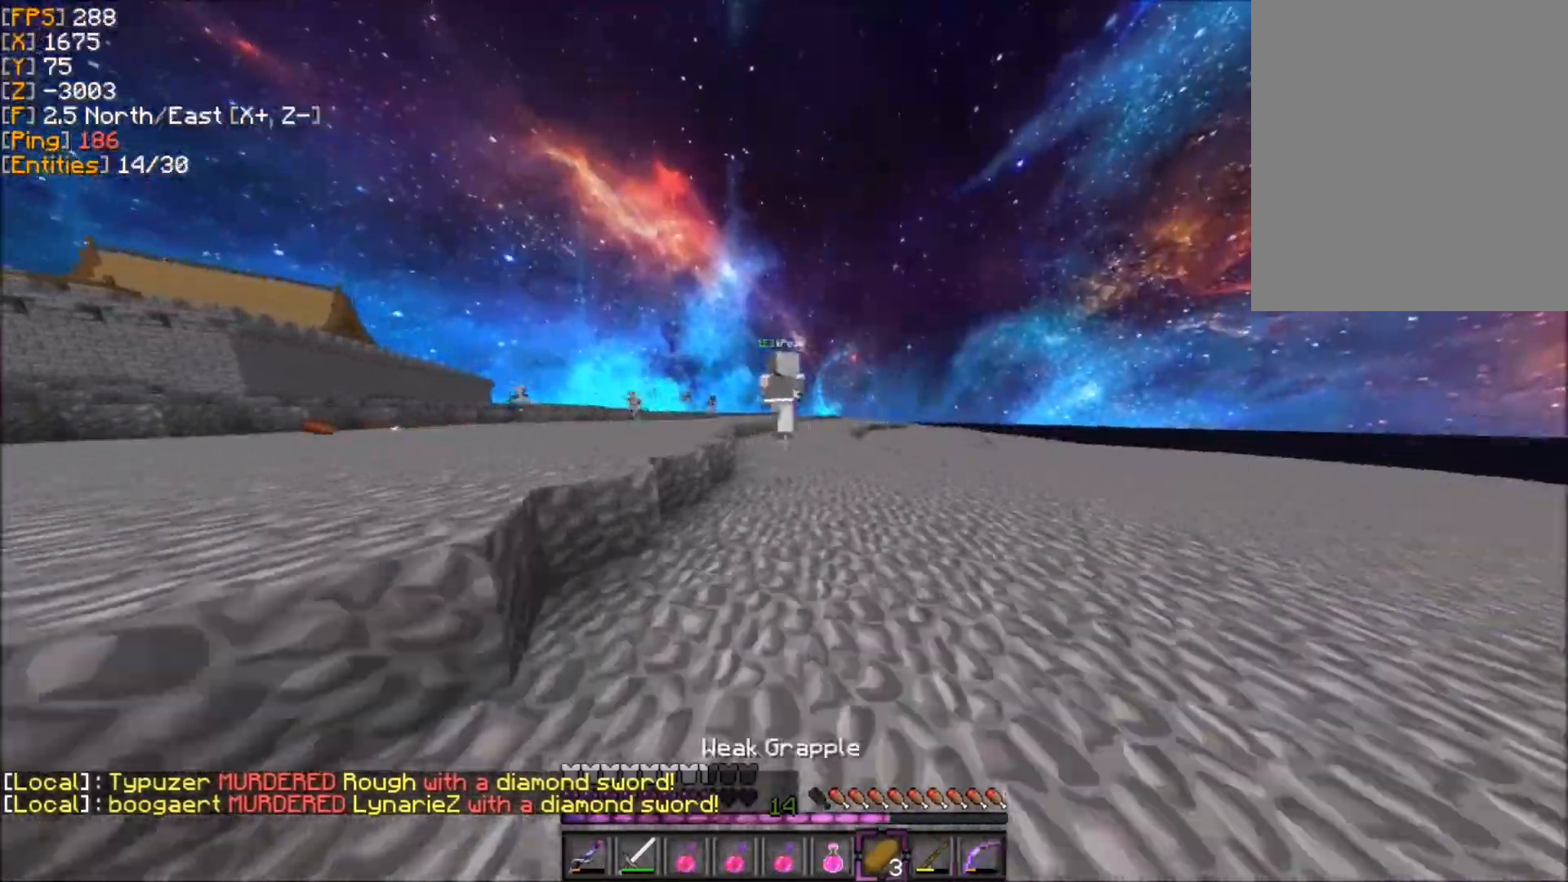
{"keys": ["z"], "mouse": [], "events": [[133, "d", "down"], [267, "d", "up"]]}
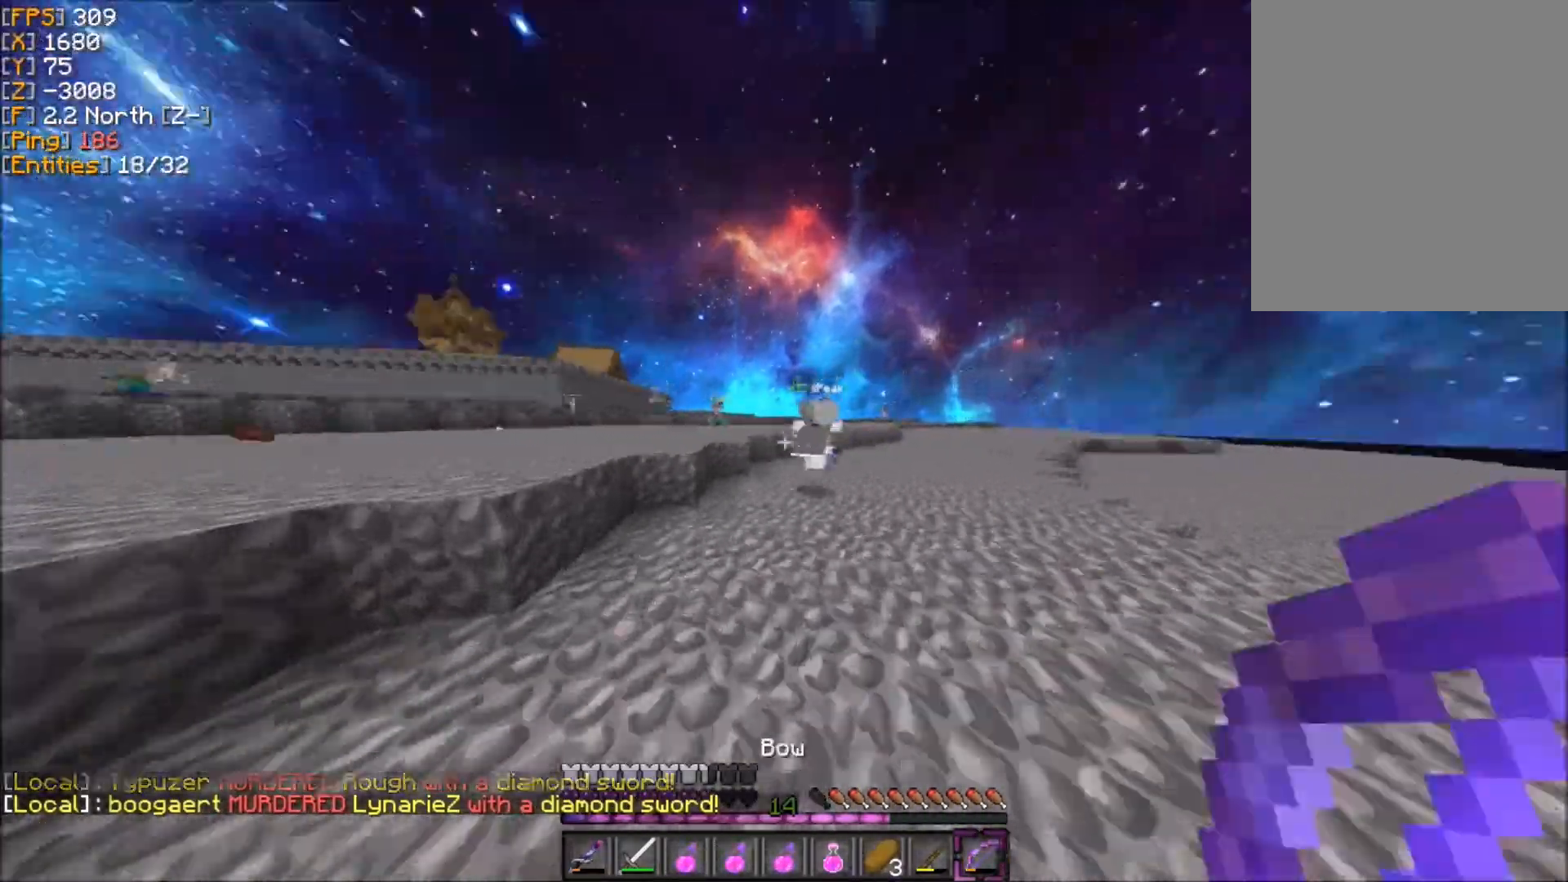
{"keys": ["d"], "mouse": ["right"], "events": [[34, "d", "down"], [234, "mouse_right", "down"], [267, "z", "up"], [334, "q", "down"], [367, "d", "up"], [501, "d", "down"], [501, "q", "up"]]}
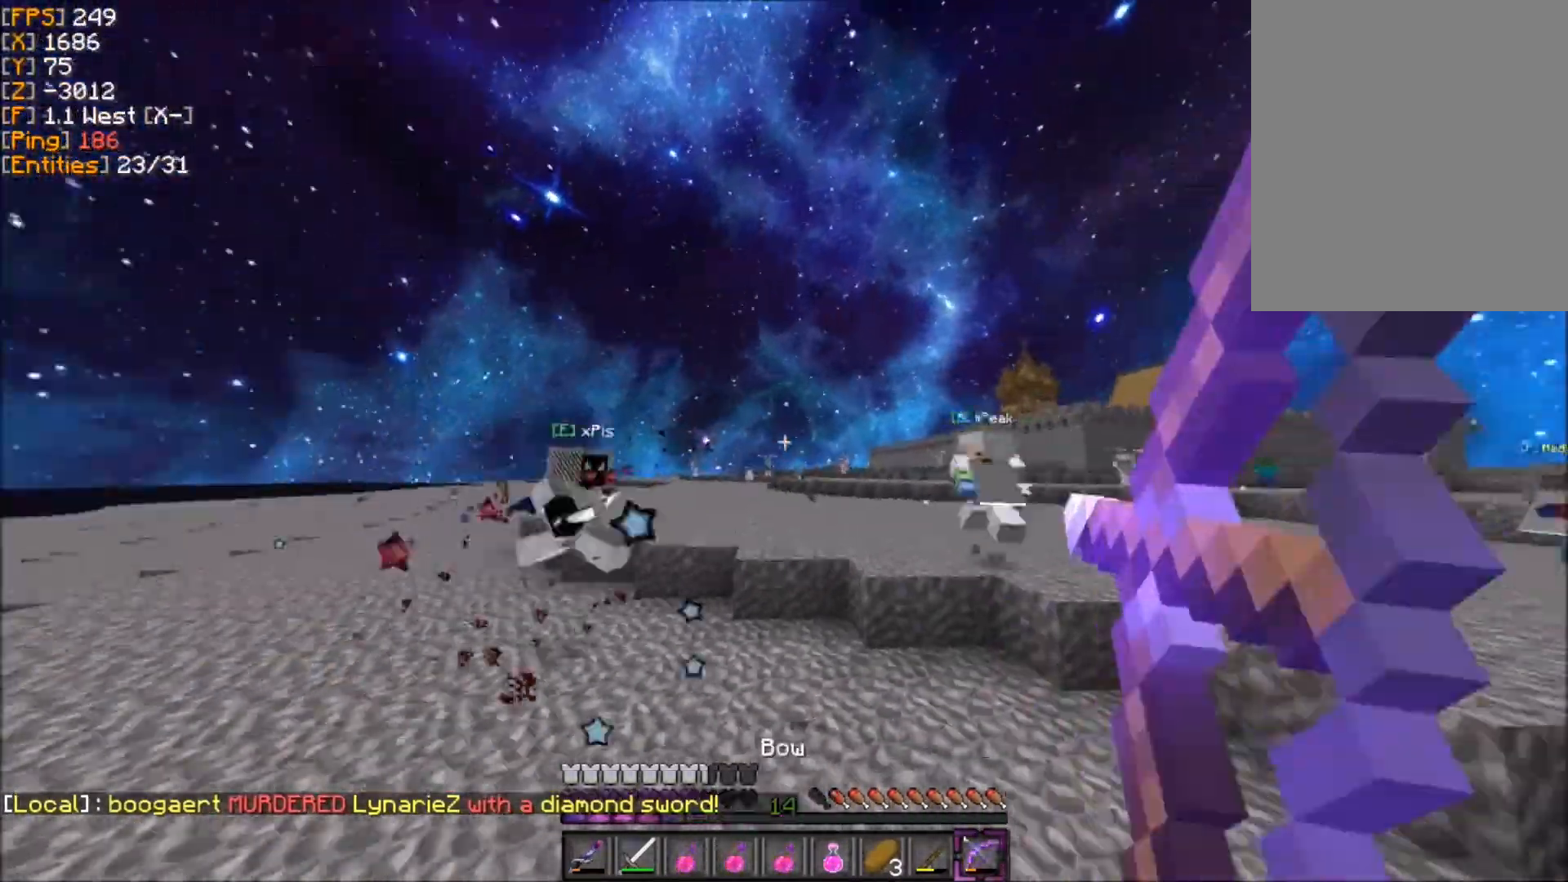
{"keys": ["d", "z"], "mouse": [], "events": [[33, "d", "up"], [33, "q", "down"], [67, "d", "down"], [100, "q", "up"], [167, "d", "up"], [167, "q", "down"], [233, "z", "down"], [267, "mouse_right", "up"], [434, "q", "up"], [467, "d", "down"]]}
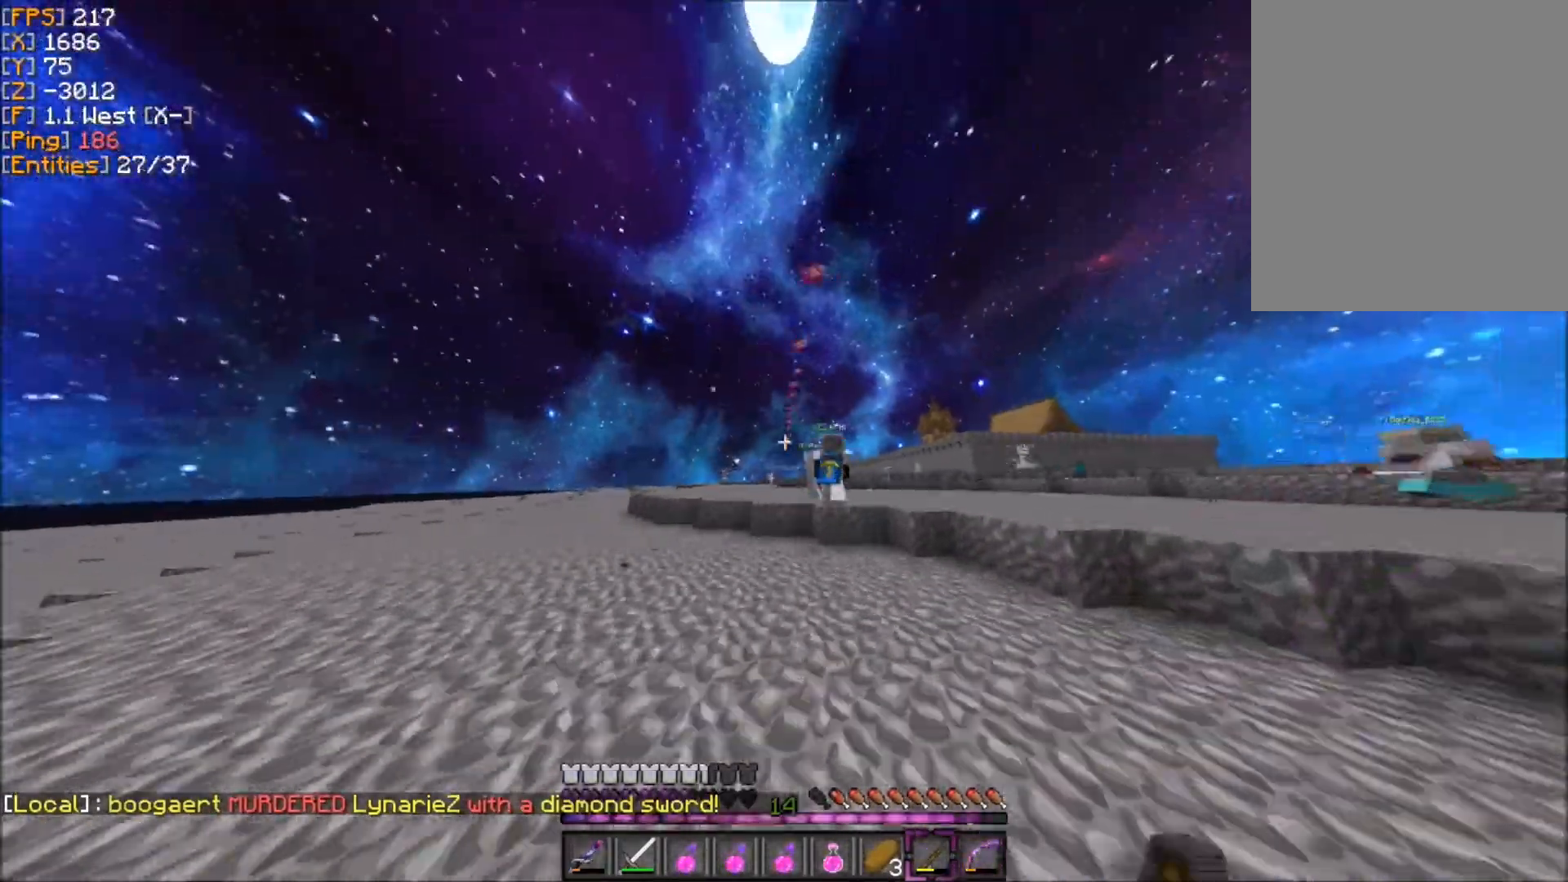
{"keys": ["d", "z"], "mouse": ["right"], "events": [[367, "mouse_right", "down"]]}
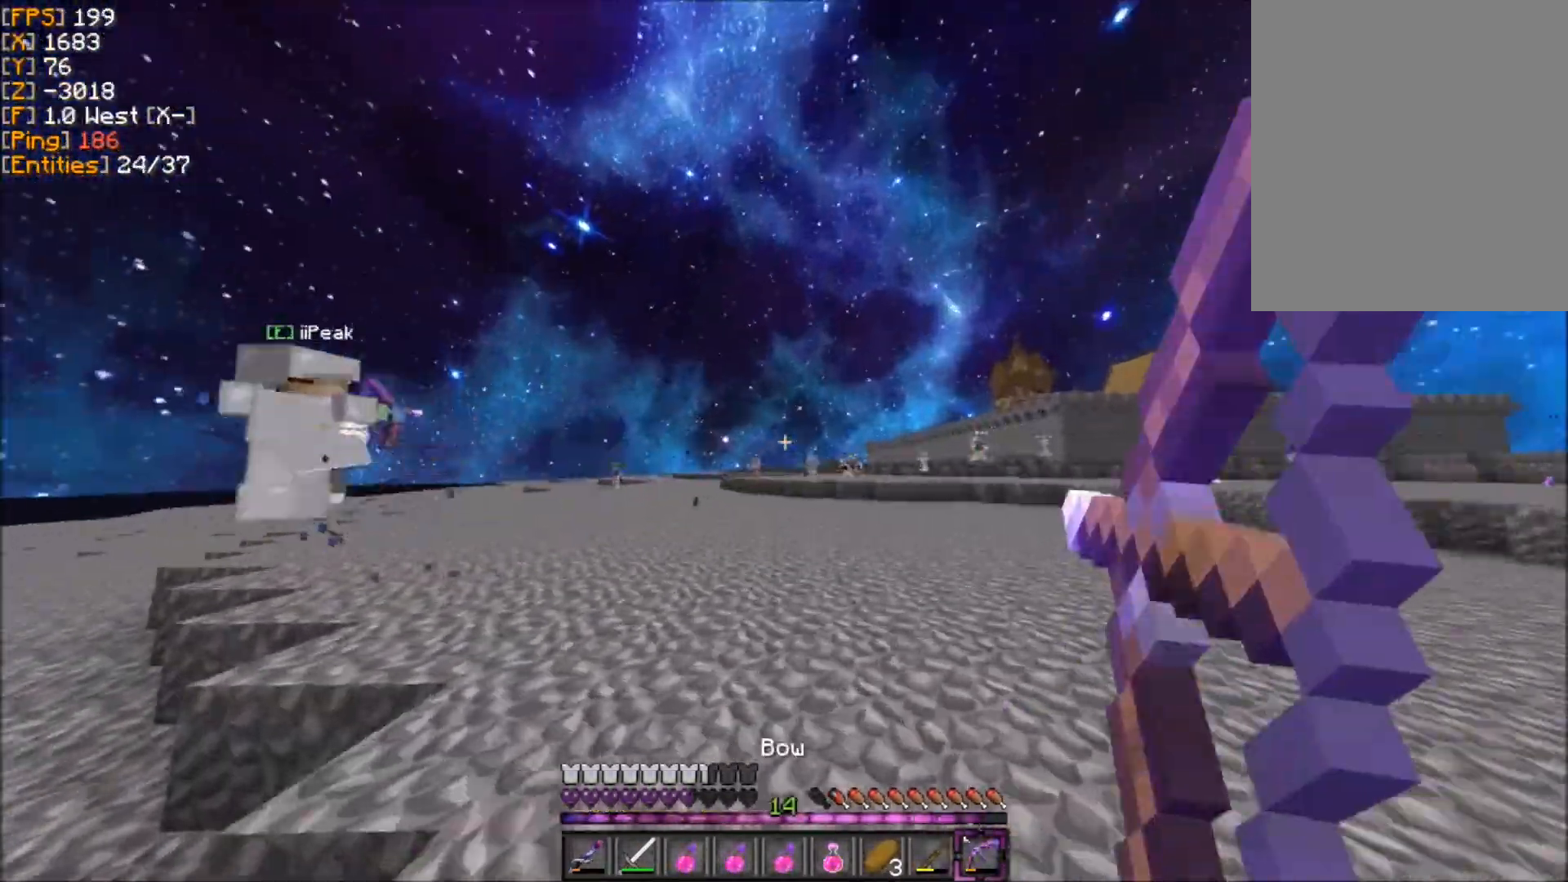
{"keys": ["d", "z"], "mouse": [], "events": [[67, "d", "up"], [167, "d", "down"], [333, "mouse_right", "up"], [367, "q", "down"], [400, "d", "up"], [434, "d", "down"], [434, "q", "up"]]}
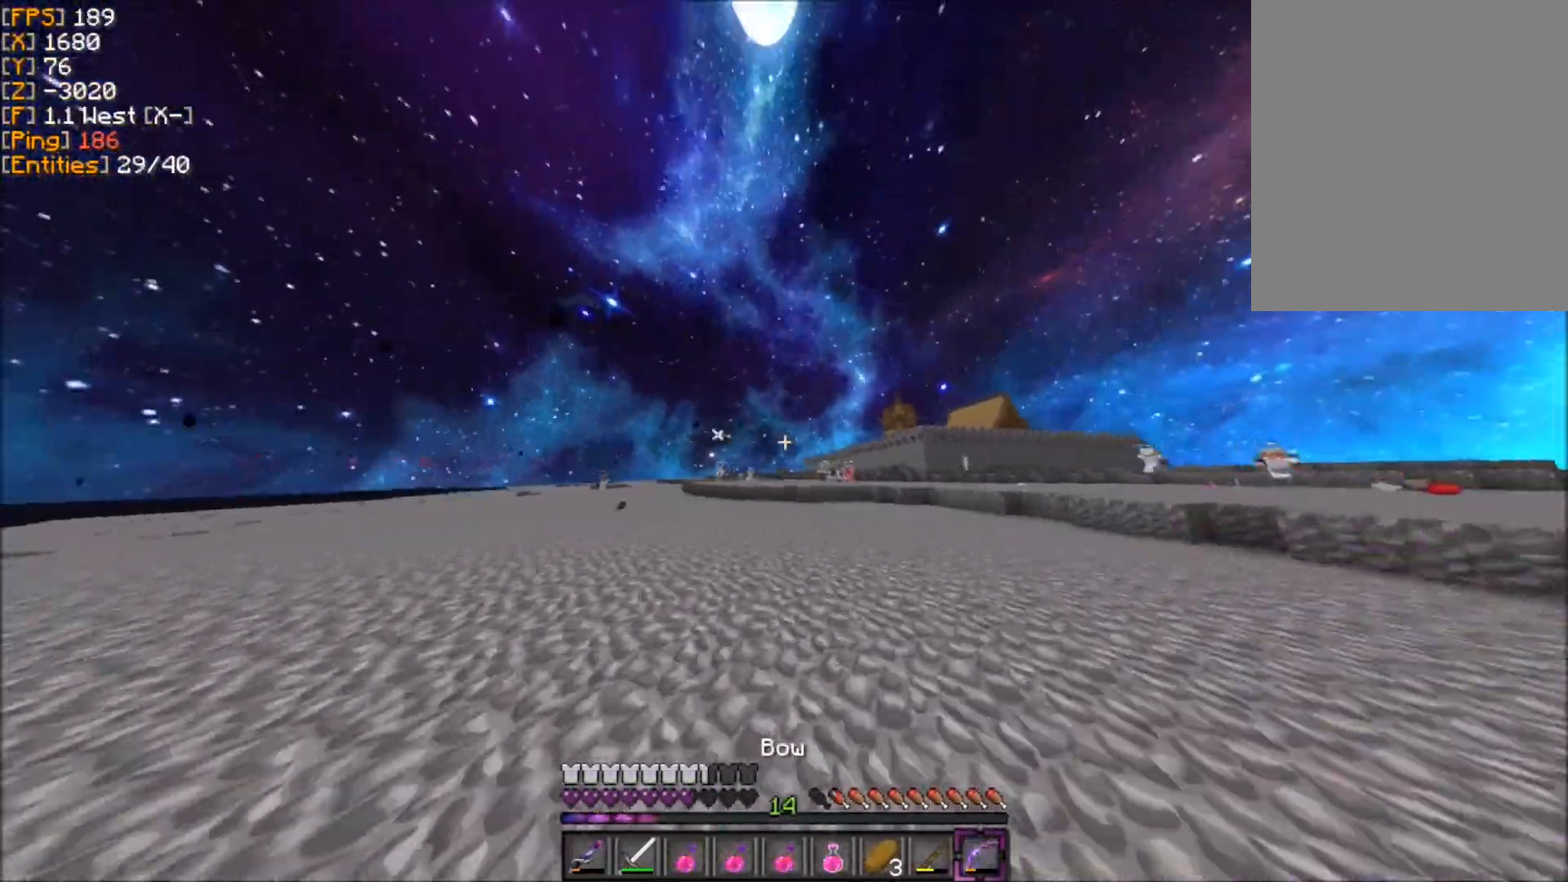
{"keys": ["d", "s"], "mouse": ["right"], "events": [[200, "mouse_right", "down"], [334, "z", "up"], [434, "s", "down"]]}
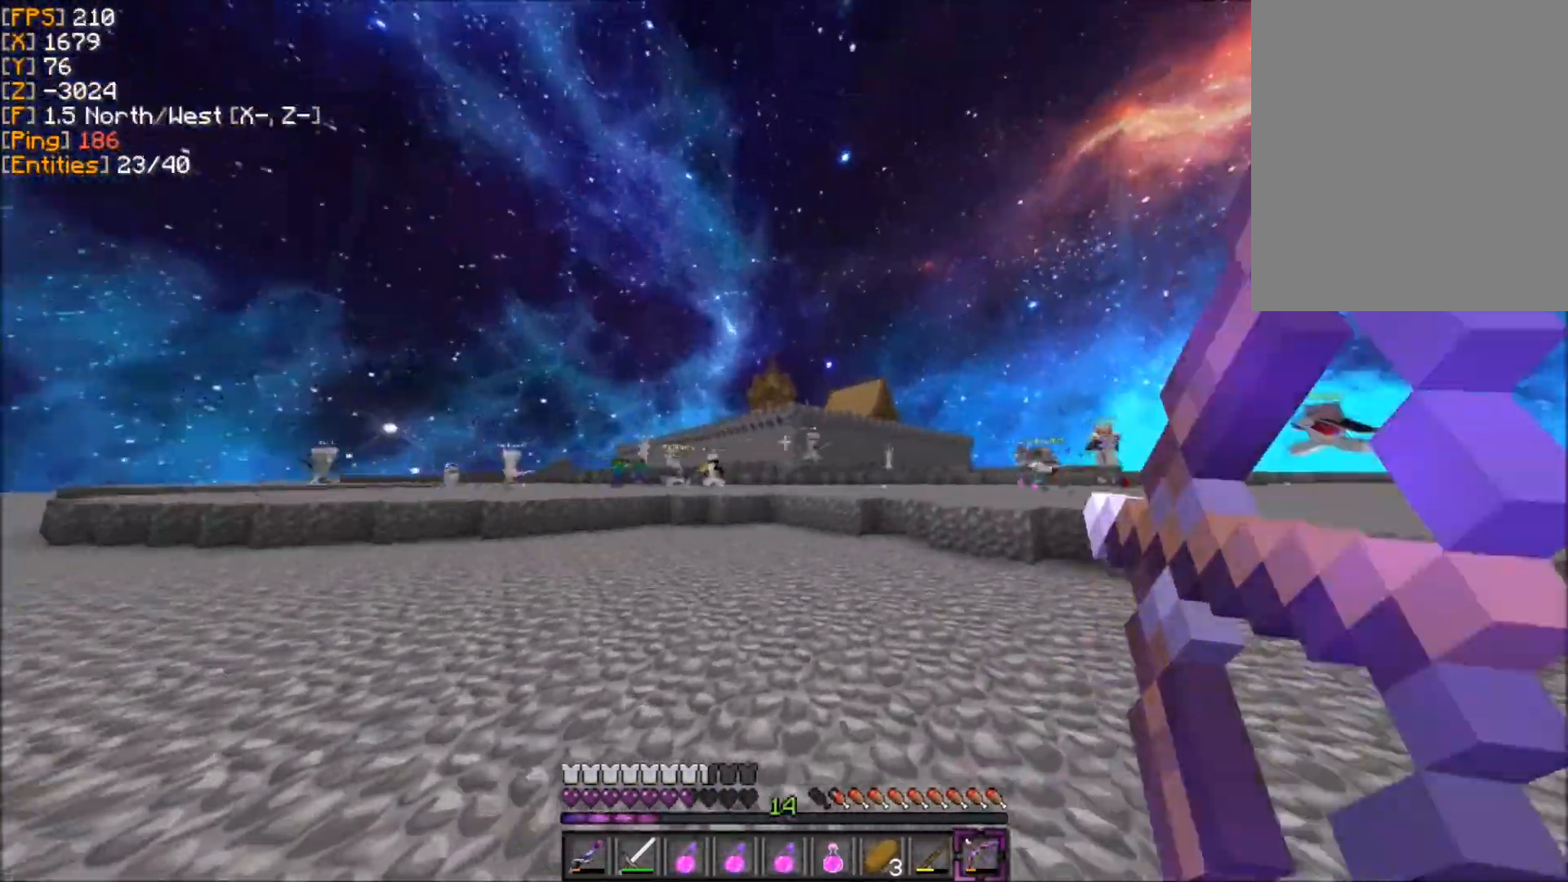
{"keys": ["d"], "mouse": ["right"], "events": [[133, "mouse_right", "up"], [167, "s", "up"], [233, "z", "down"], [467, "mouse_right", "down"], [500, "z", "up"]]}
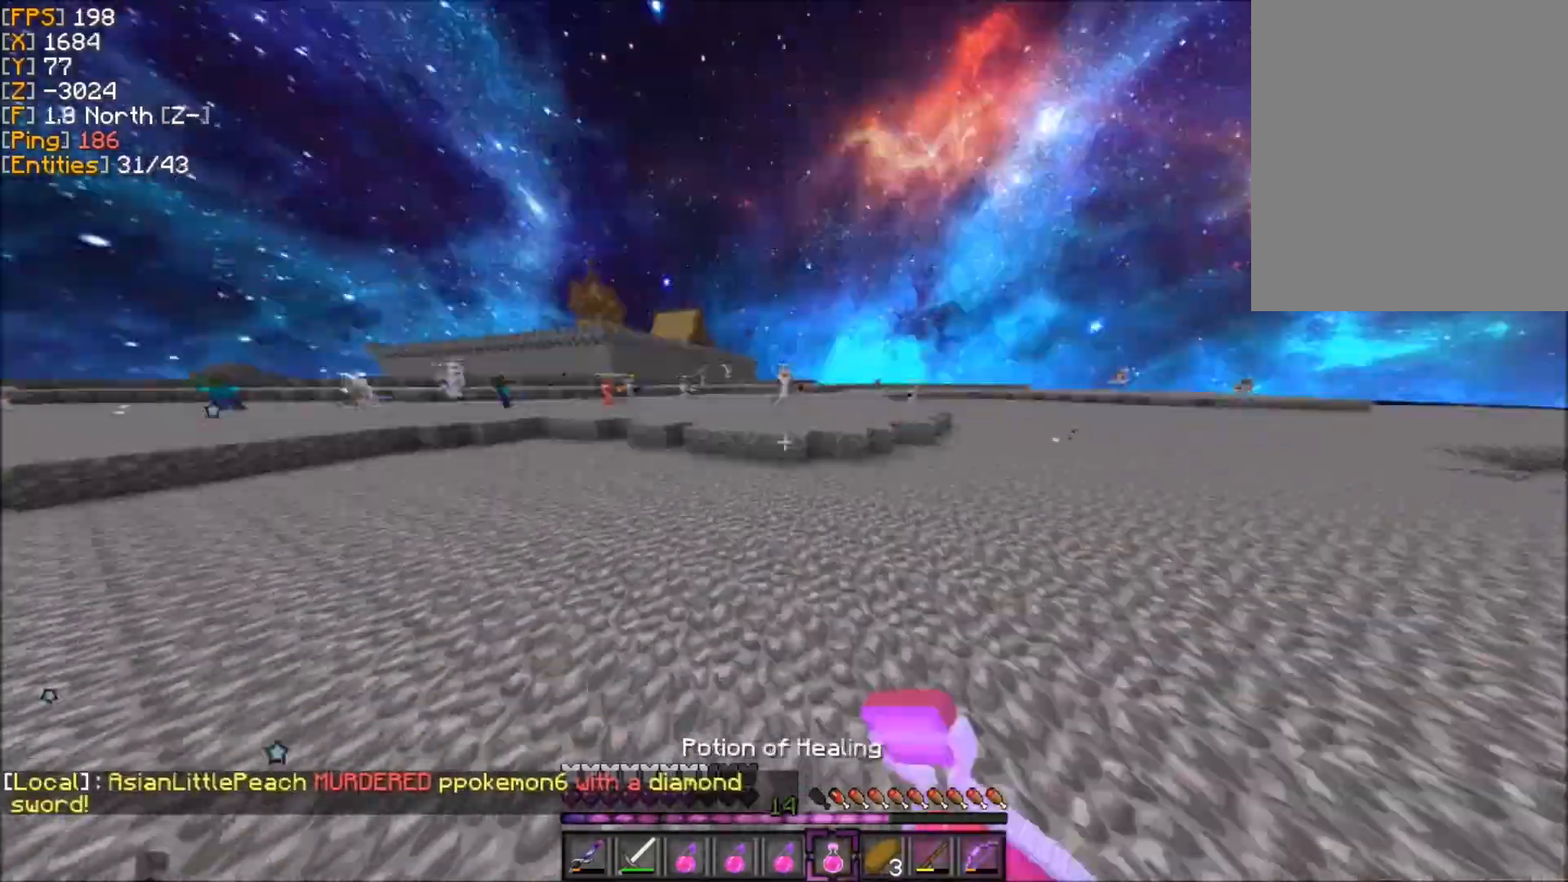
{"keys": ["d", "s"], "mouse": ["right"], "events": [[100, "s", "down"]]}
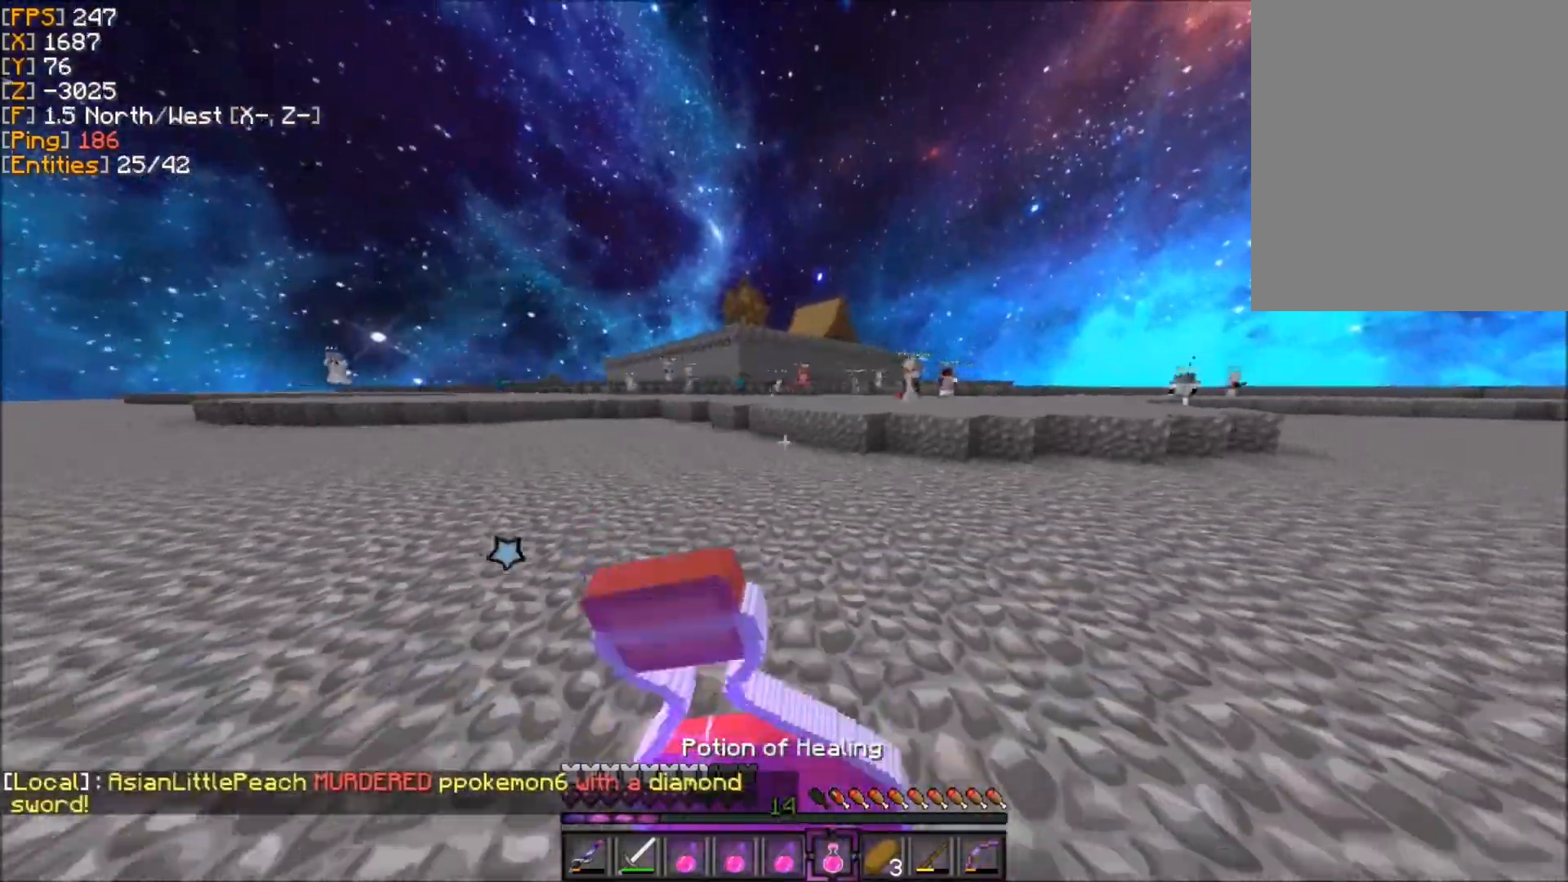
{"keys": ["z"], "mouse": [], "events": [[67, "s", "up"], [133, "z", "down"], [333, "d", "up"], [467, "mouse_right", "up"]]}
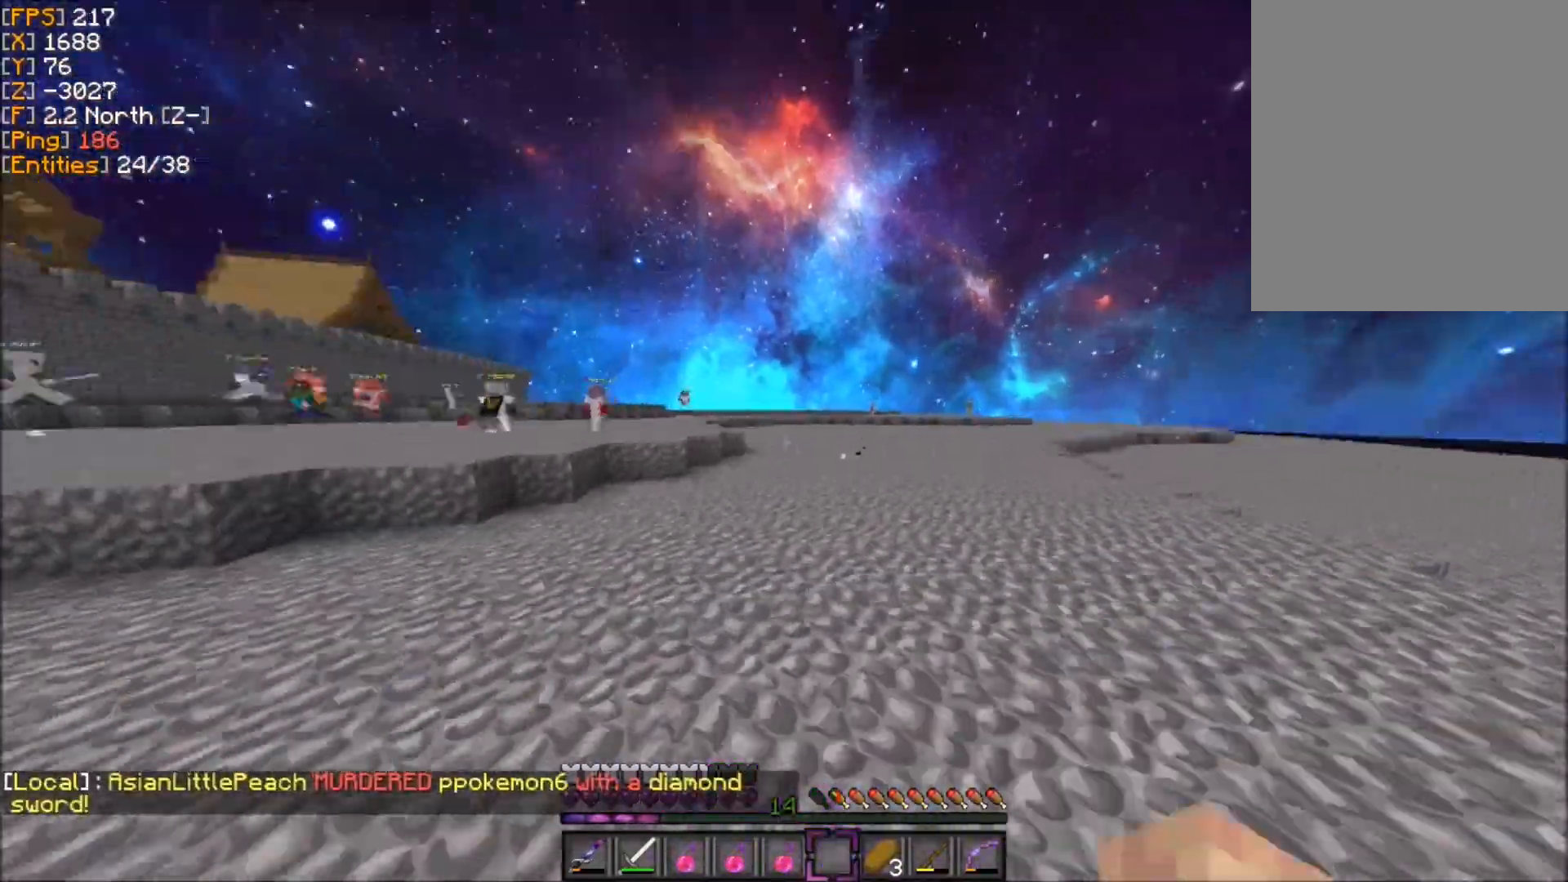
{"keys": ["d", "z"], "mouse": [], "events": [[467, "d", "down"]]}
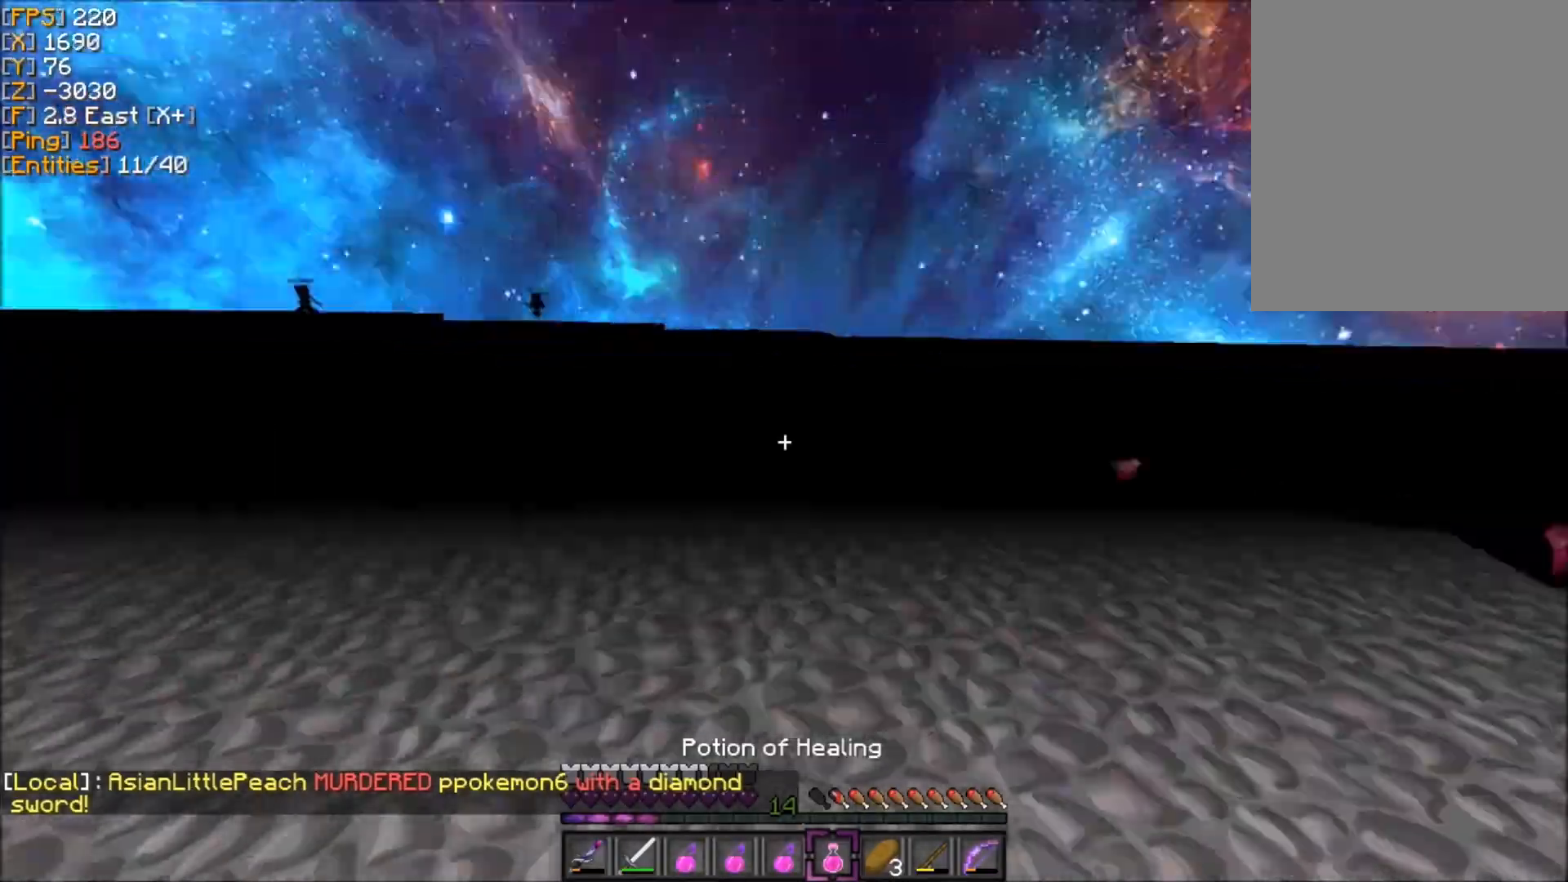
{"keys": ["d", "z"], "mouse": [], "events": [[100, "d", "up"], [133, "z", "up"], [167, "z", "down"], [333, "d", "down"]]}
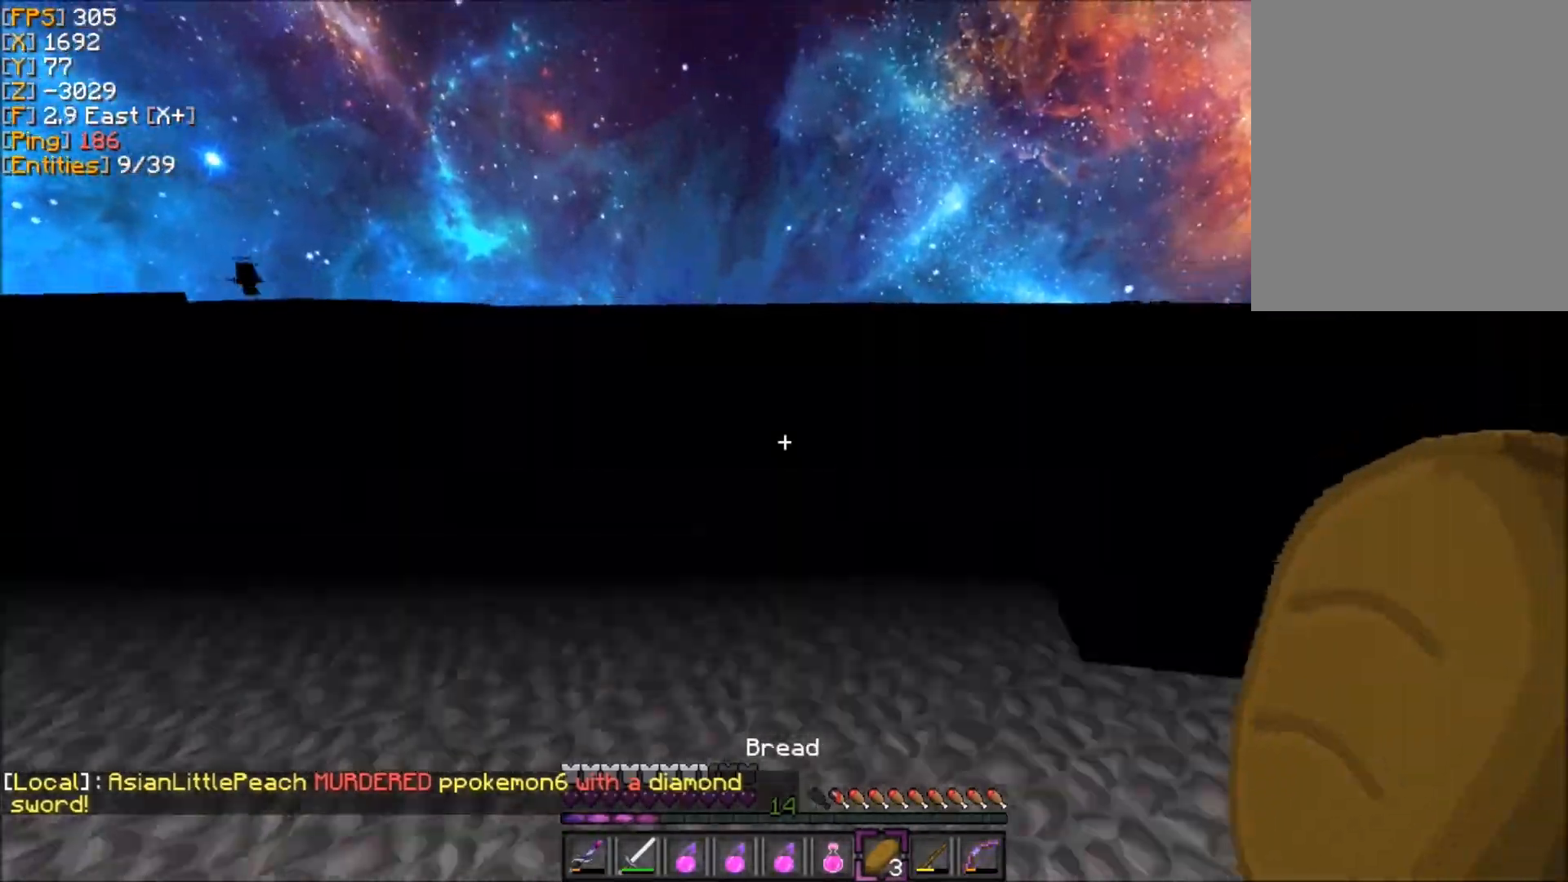
{"keys": ["d", "z"], "mouse": [], "events": [[67, "d", "up"], [434, "d", "down"]]}
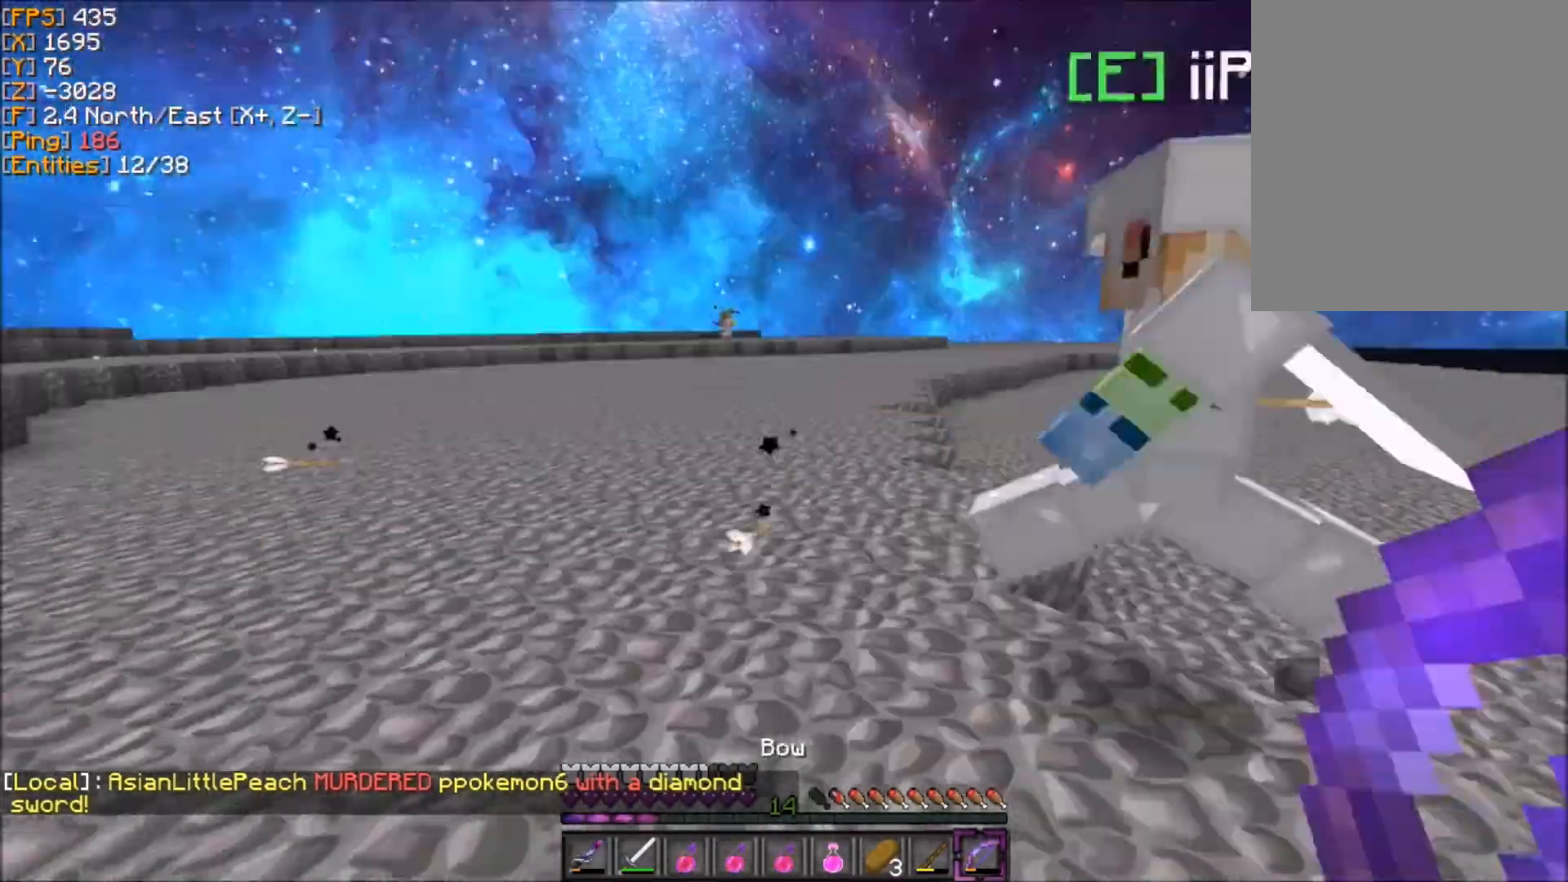
{"keys": ["z"], "mouse": [], "events": [[500, "d", "up"]]}
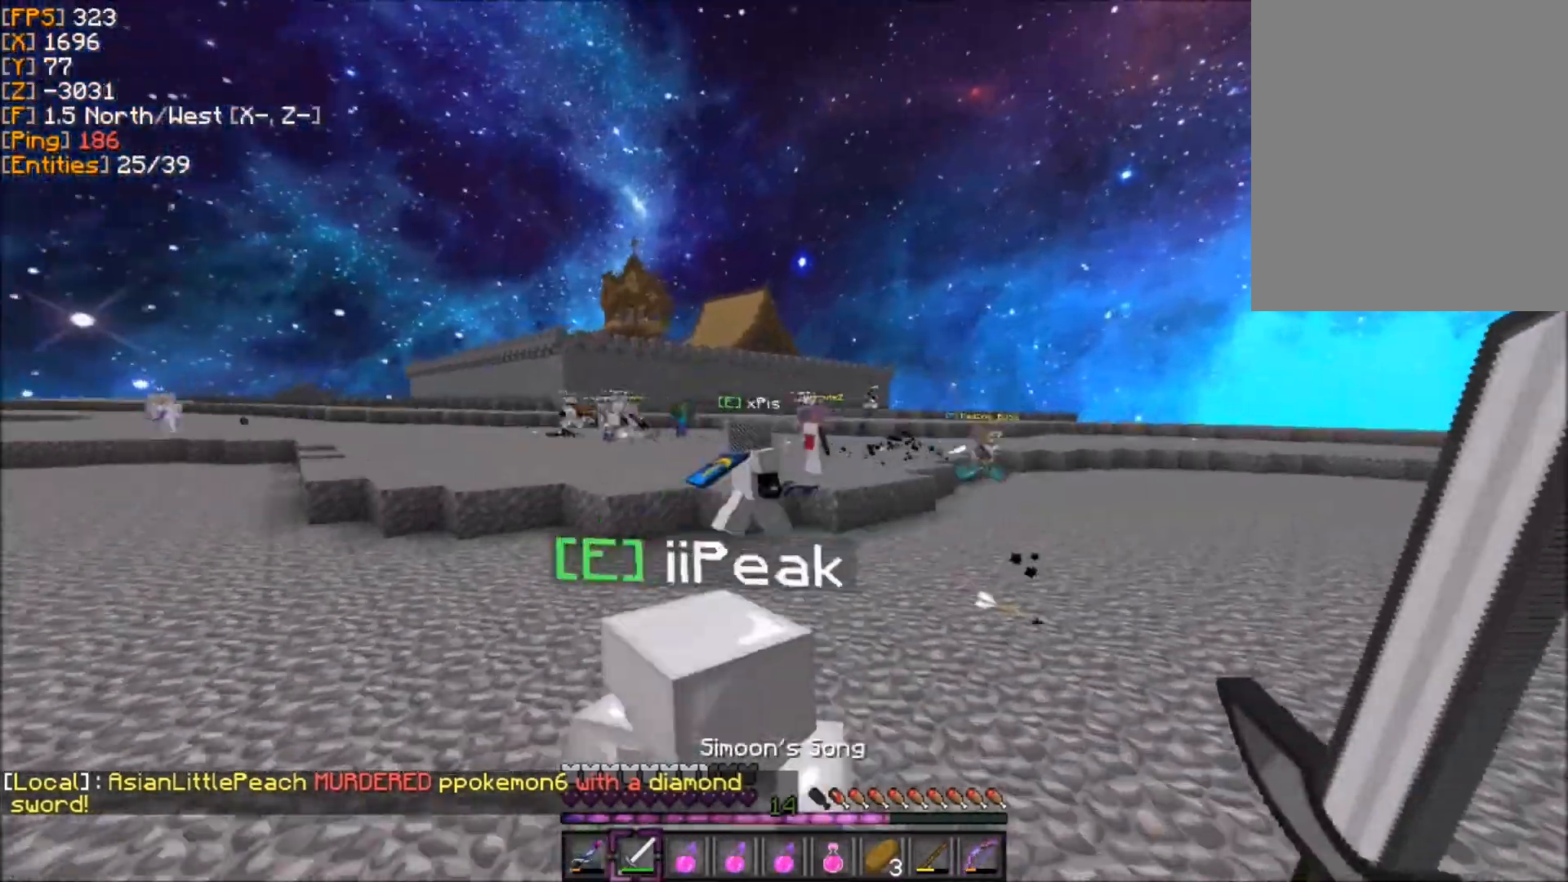
{"keys": ["d", "z"], "mouse": [], "events": [[67, "d", "down"]]}
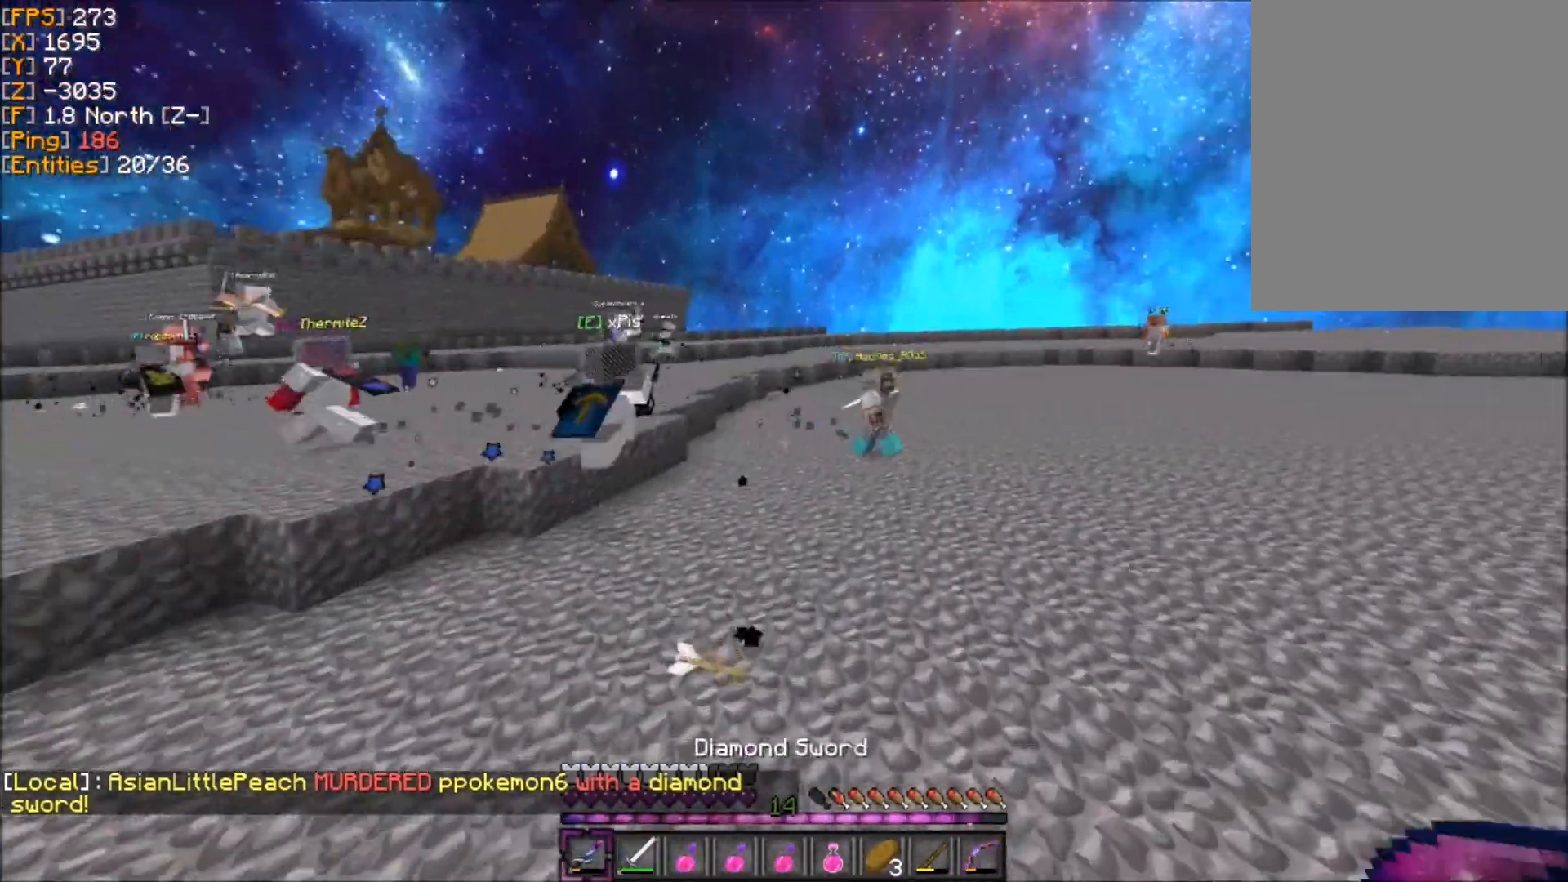
{"keys": ["d", "z"], "mouse": [], "events": []}
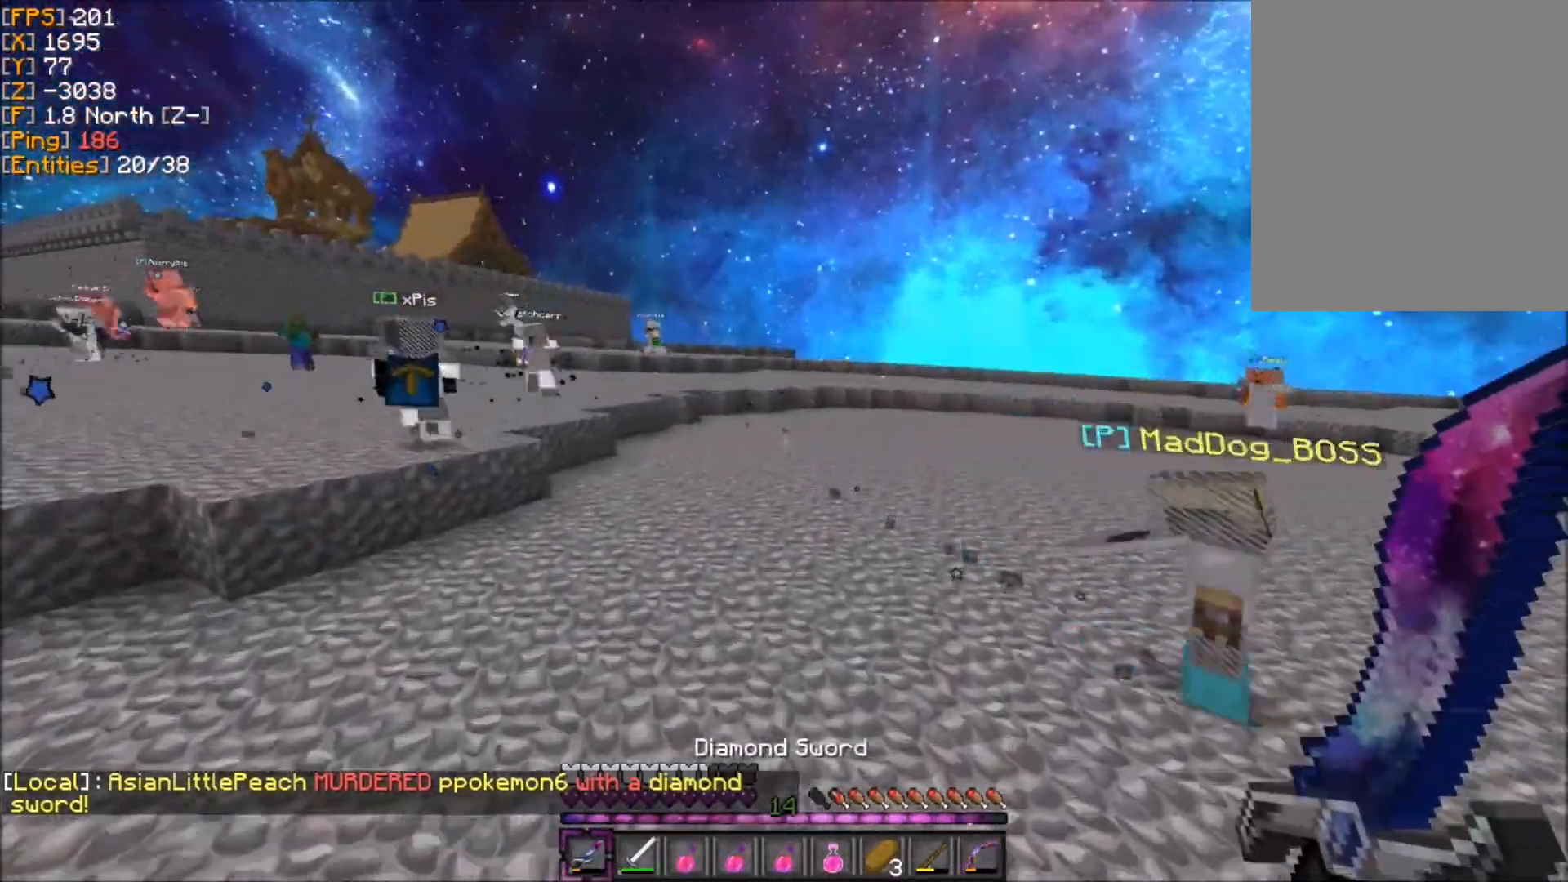
{"keys": ["d", "z"], "mouse": [], "events": []}
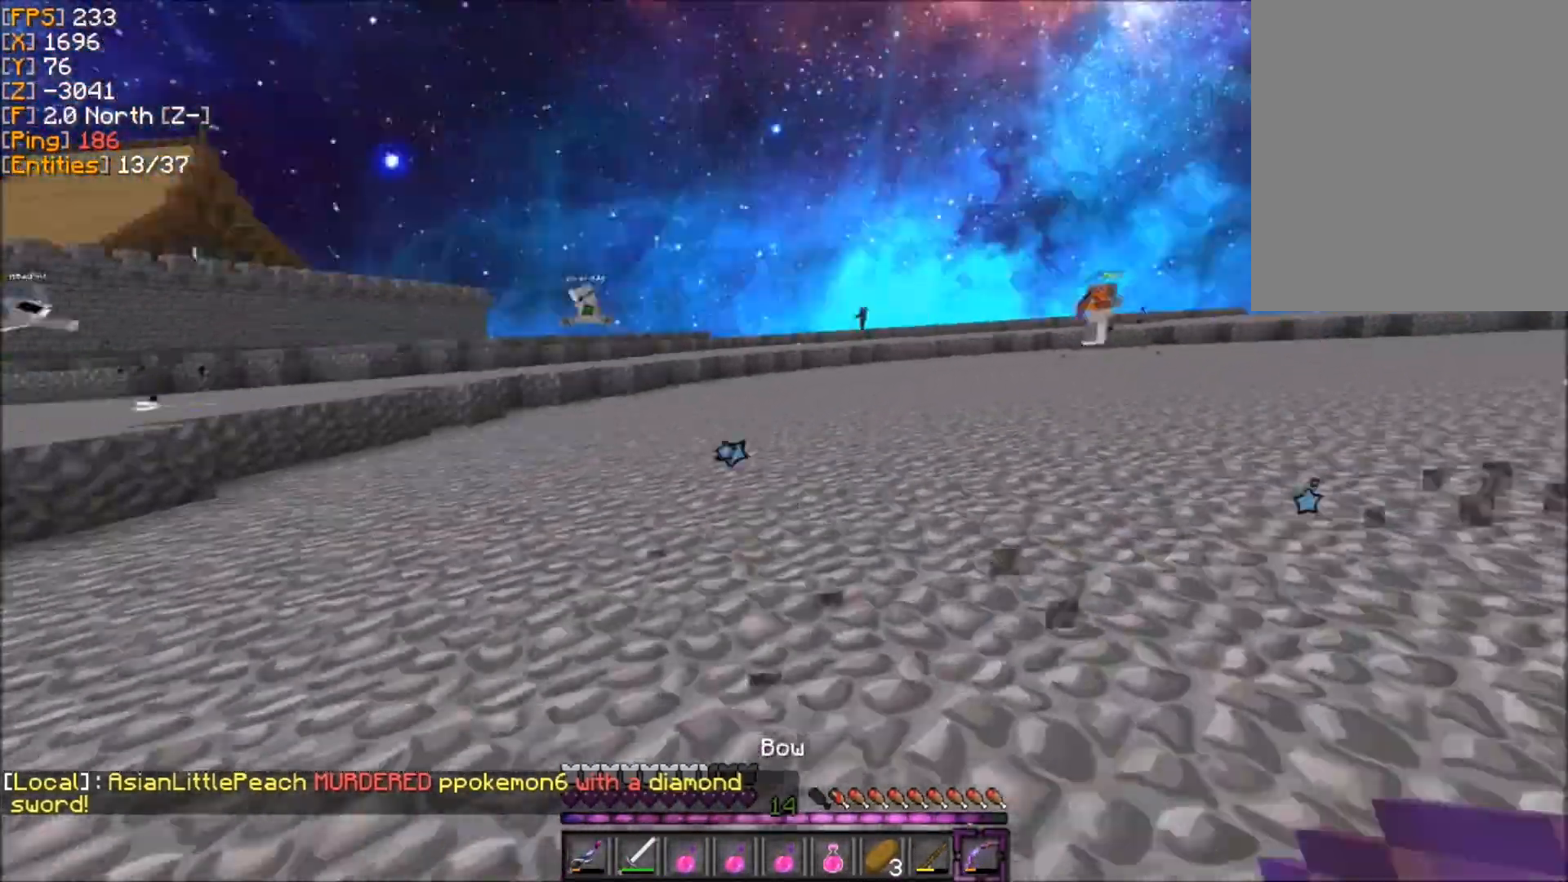
{"keys": ["d", "z"], "mouse": [], "events": []}
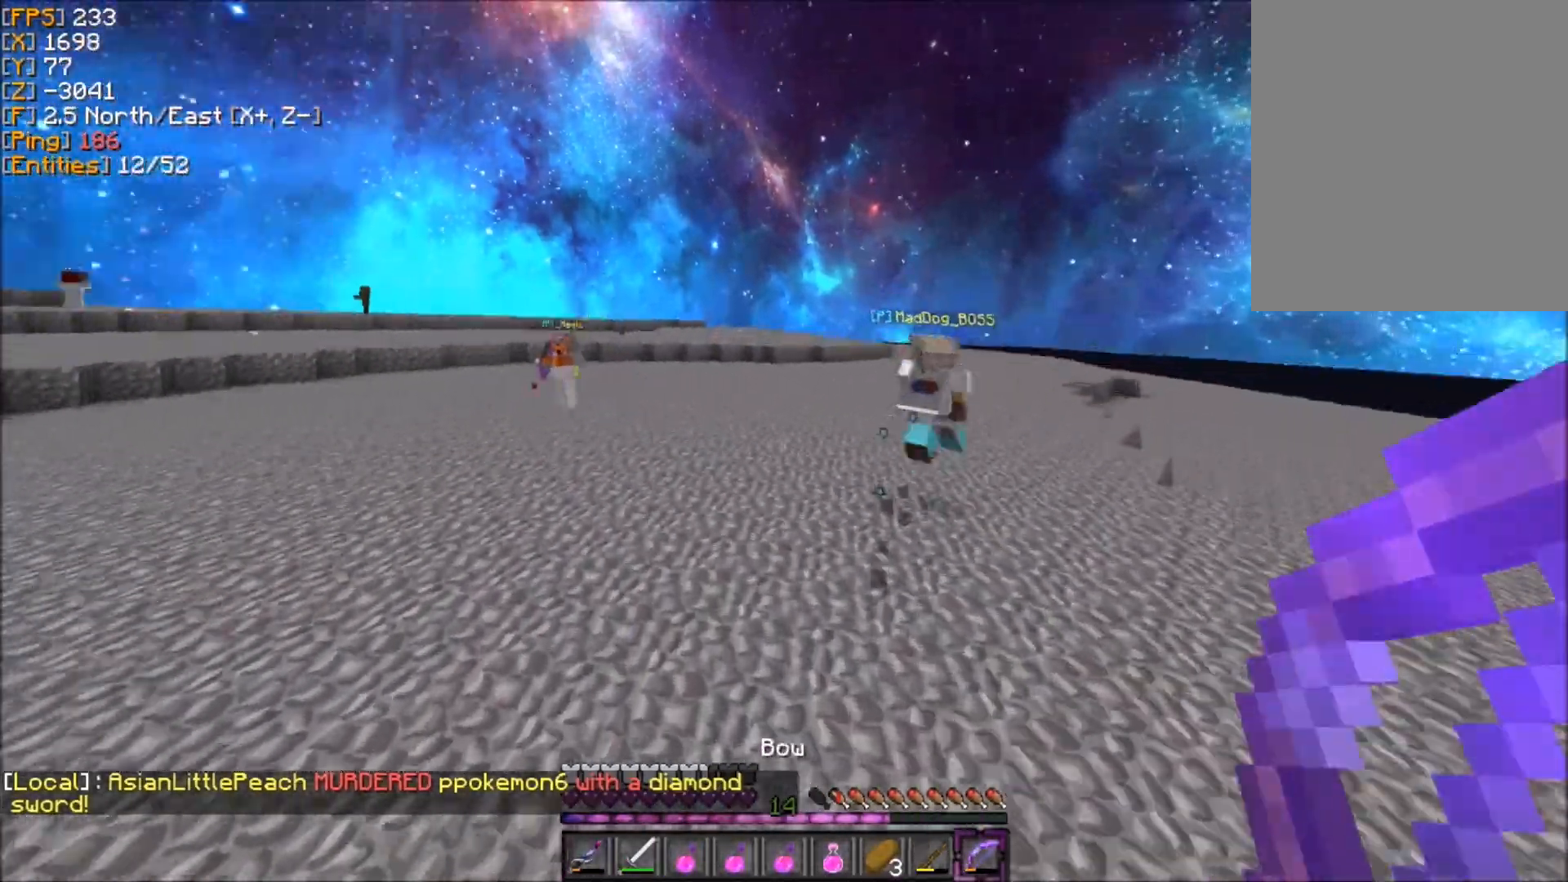
{"keys": ["d", "z"], "mouse": [], "events": []}
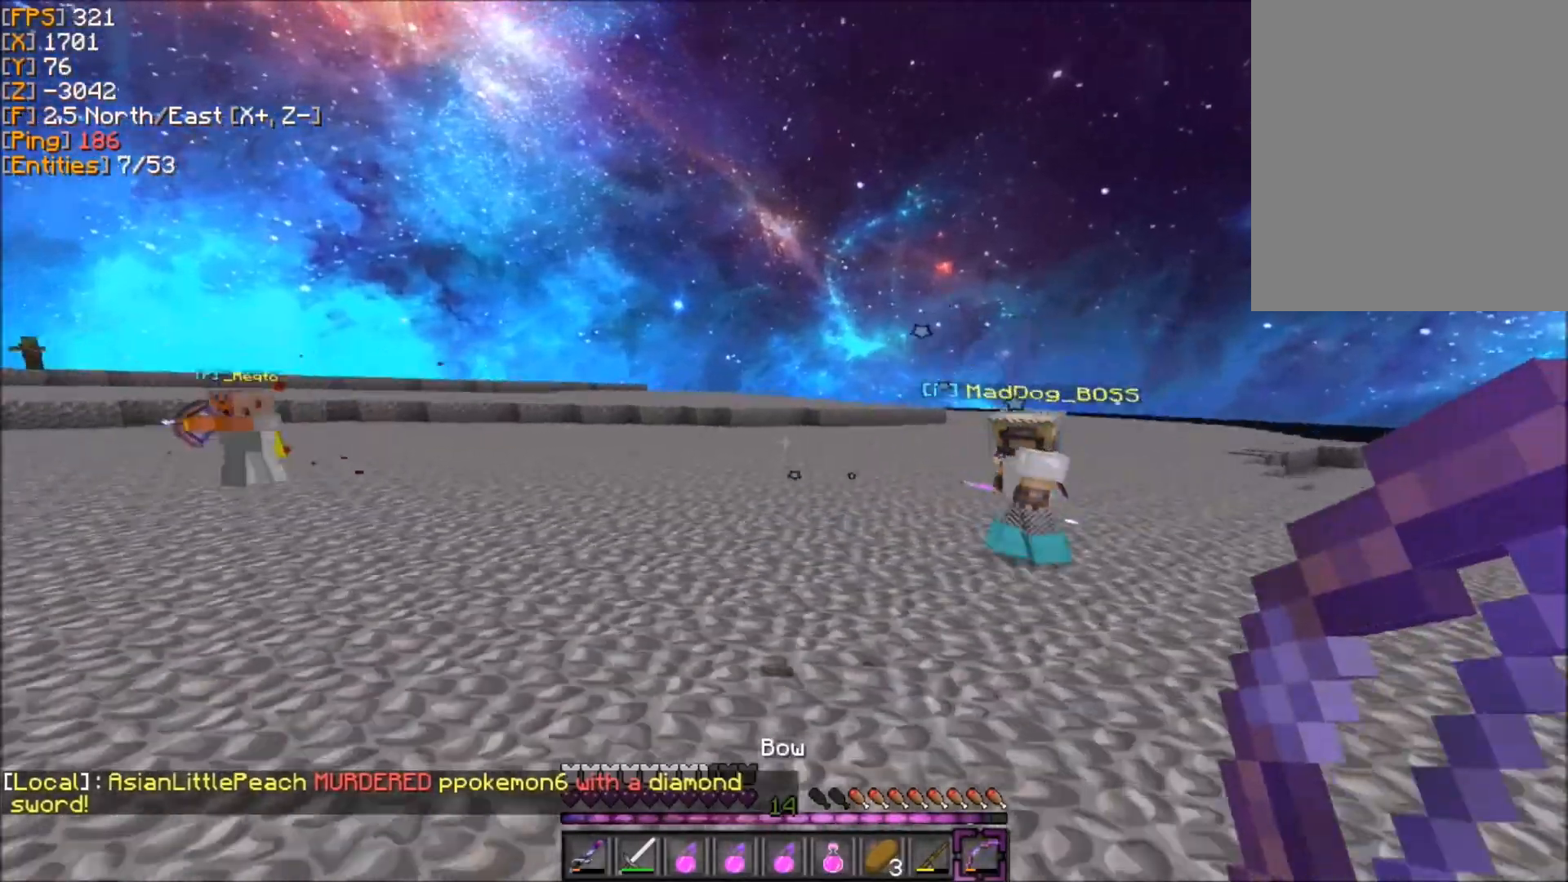
{"keys": ["d", "z"], "mouse": [], "events": []}
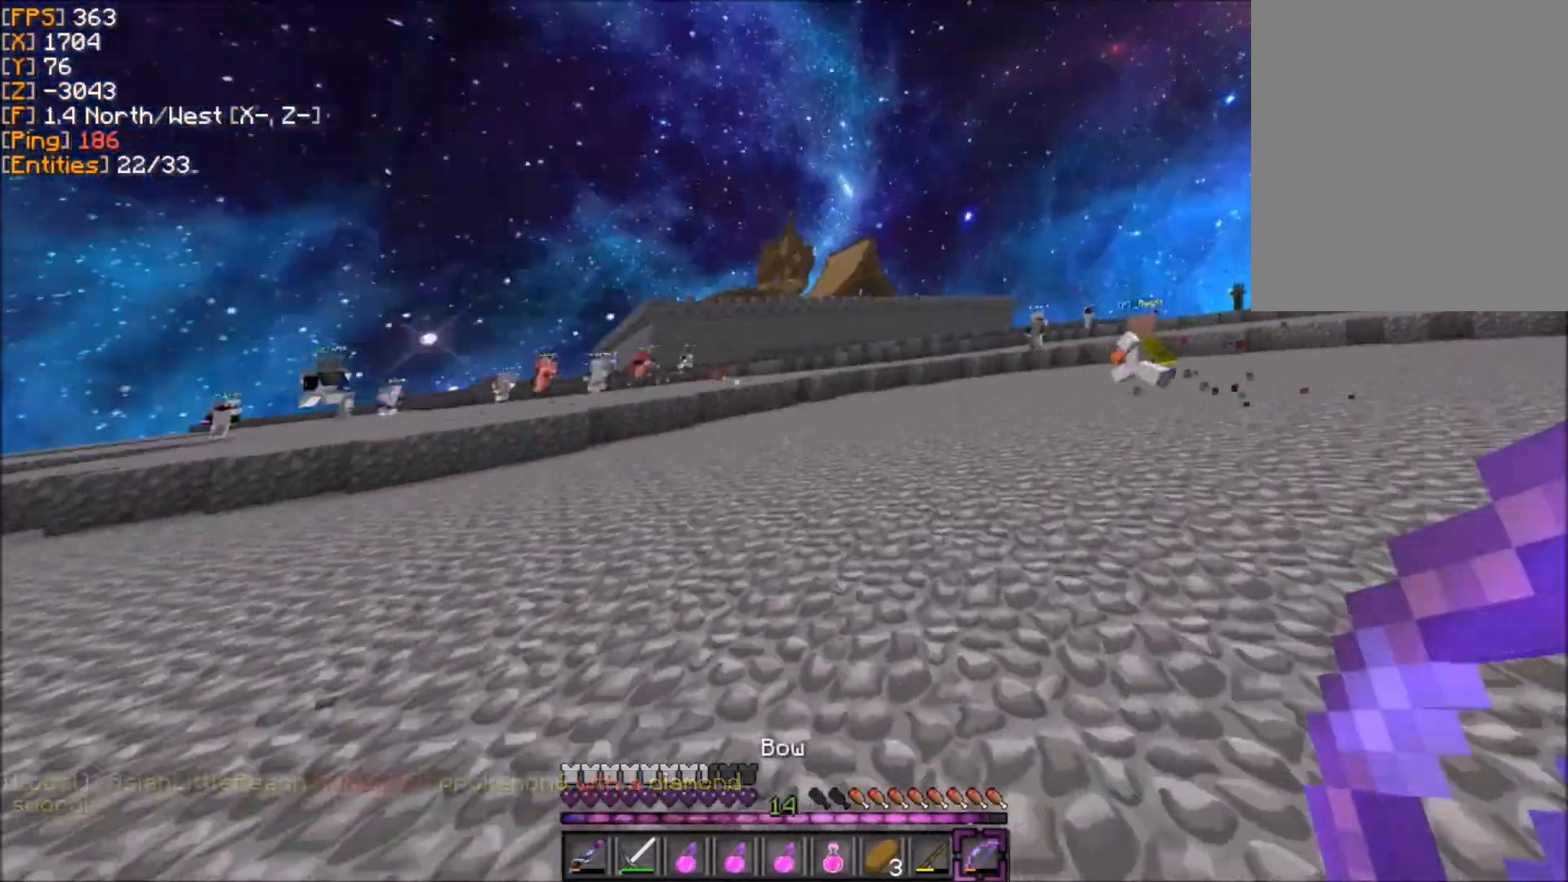
{"keys": ["q", "z"], "mouse": ["right"], "events": [[67, "mouse_right", "down"], [167, "d", "up"], [301, "q", "down"]]}
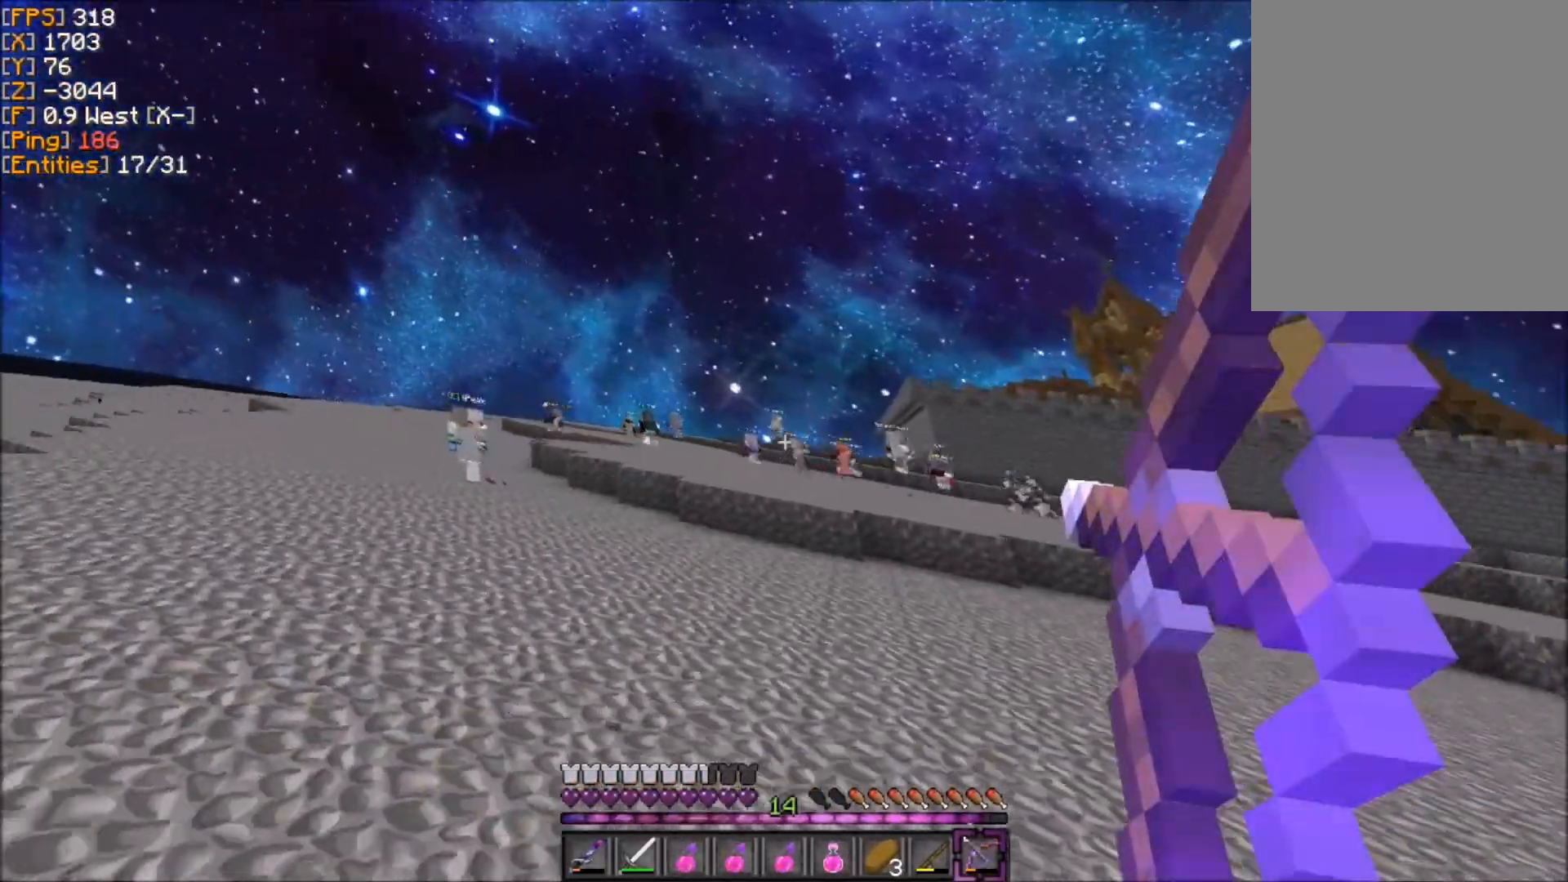
{"keys": ["q", "z"], "mouse": ["right"], "events": [[100, "q", "up"], [267, "q", "down"]]}
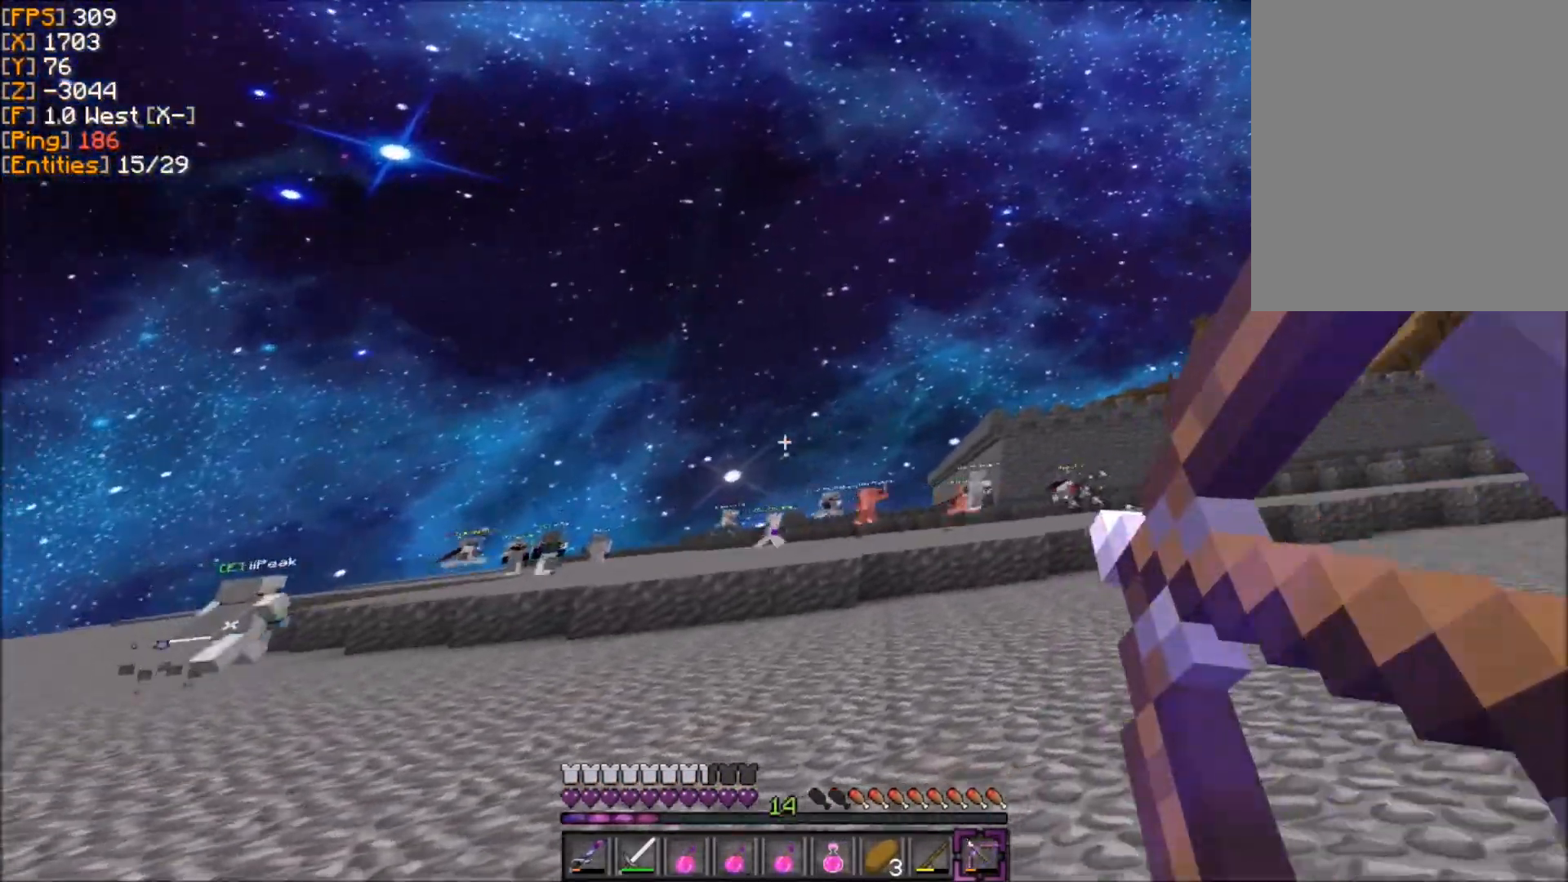
{"keys": ["z"], "mouse": [], "events": [[67, "q", "up"], [401, "mouse_right", "up"]]}
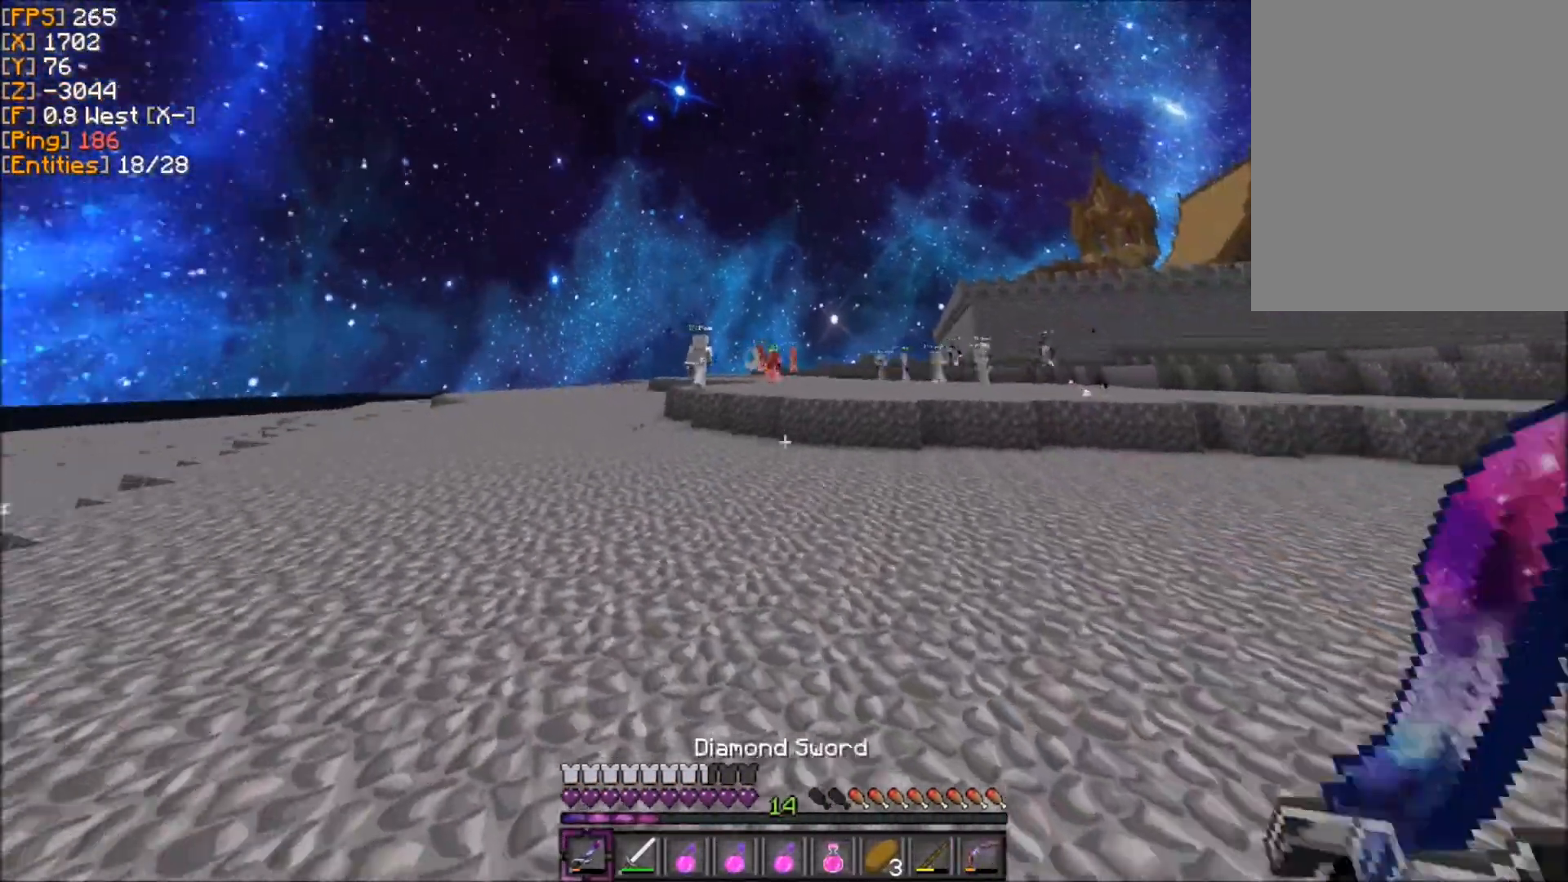
{"keys": ["q", "z"], "mouse": [], "events": [[100, "q", "down"]]}